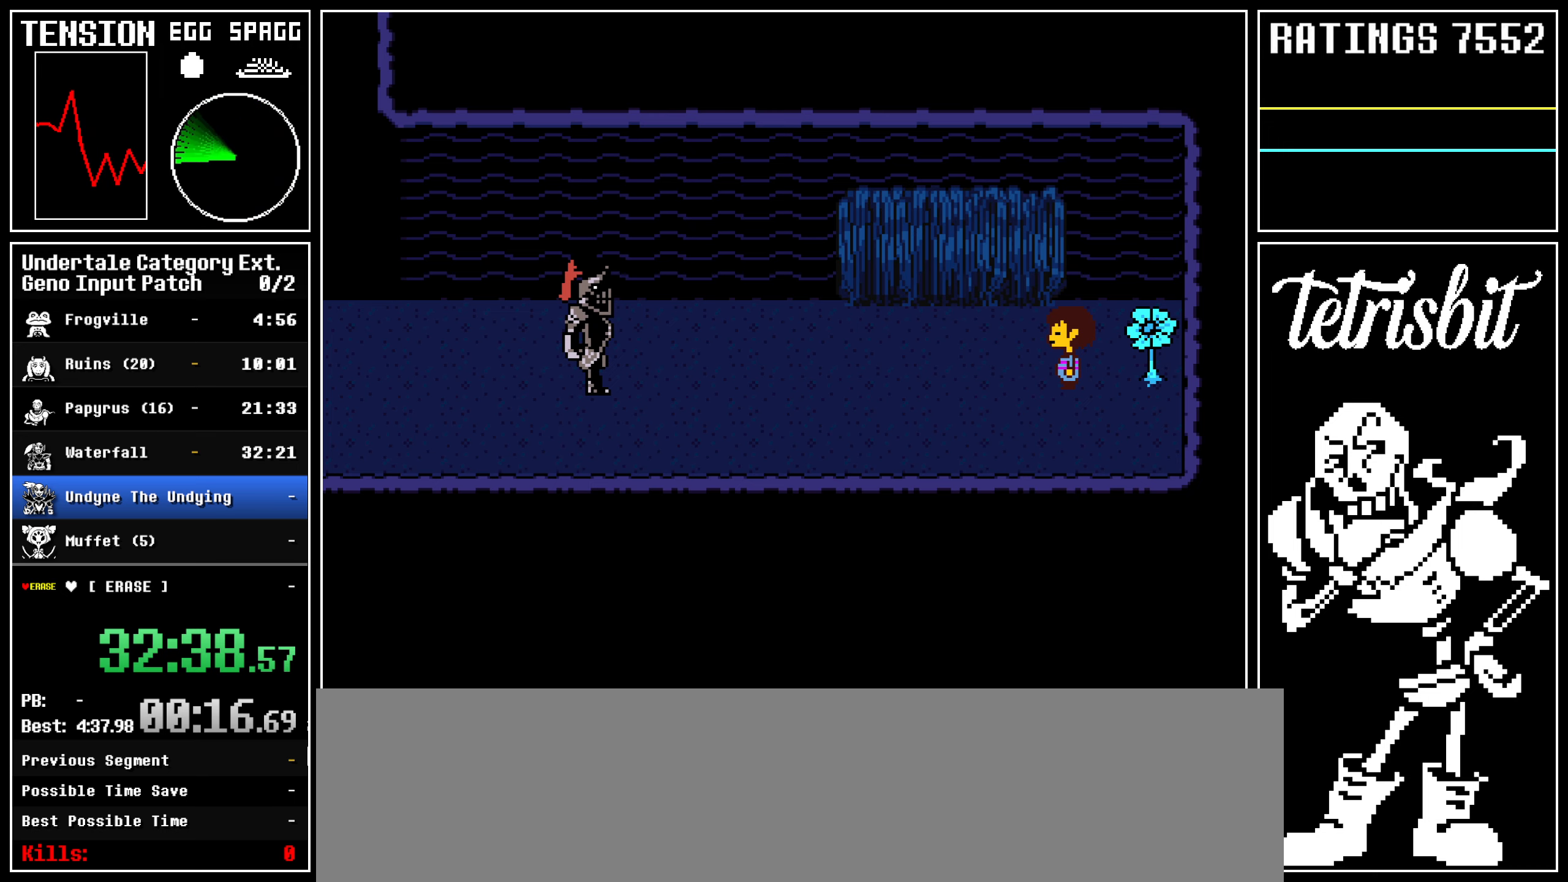
Gameplay with keyboard; each line is a JSON object with the keys held at the frame after it. "events" lists presses ("down") and releases ("up") of "alt", "c", "ctrl", "down", "left", "return", "right", "shift", "space", "up", "x" and "z" between this image and that frame as [ms after this image, input, new state], when the widget could be followed in between. No other keys are recorded. Mouse input is not recorded.
{"keys": ["return"], "events": [[17, "return", "up"], [17, "x", "up"], [17, "z", "up"], [34, "return", "down"], [67, "shift", "down"], [117, "shift", "up"], [117, "z", "down"], [167, "z", "up"], [217, "shift", "down"], [234, "shift", "up"], [267, "z", "down"], [284, "return", "up"], [284, "x", "down"], [317, "return", "down"], [317, "x", "up"], [334, "z", "up"], [367, "shift", "down"], [384, "shift", "up"], [417, "z", "down"], [434, "return", "up"], [434, "x", "down"], [467, "return", "down"], [467, "x", "up"], [484, "z", "up"]]}
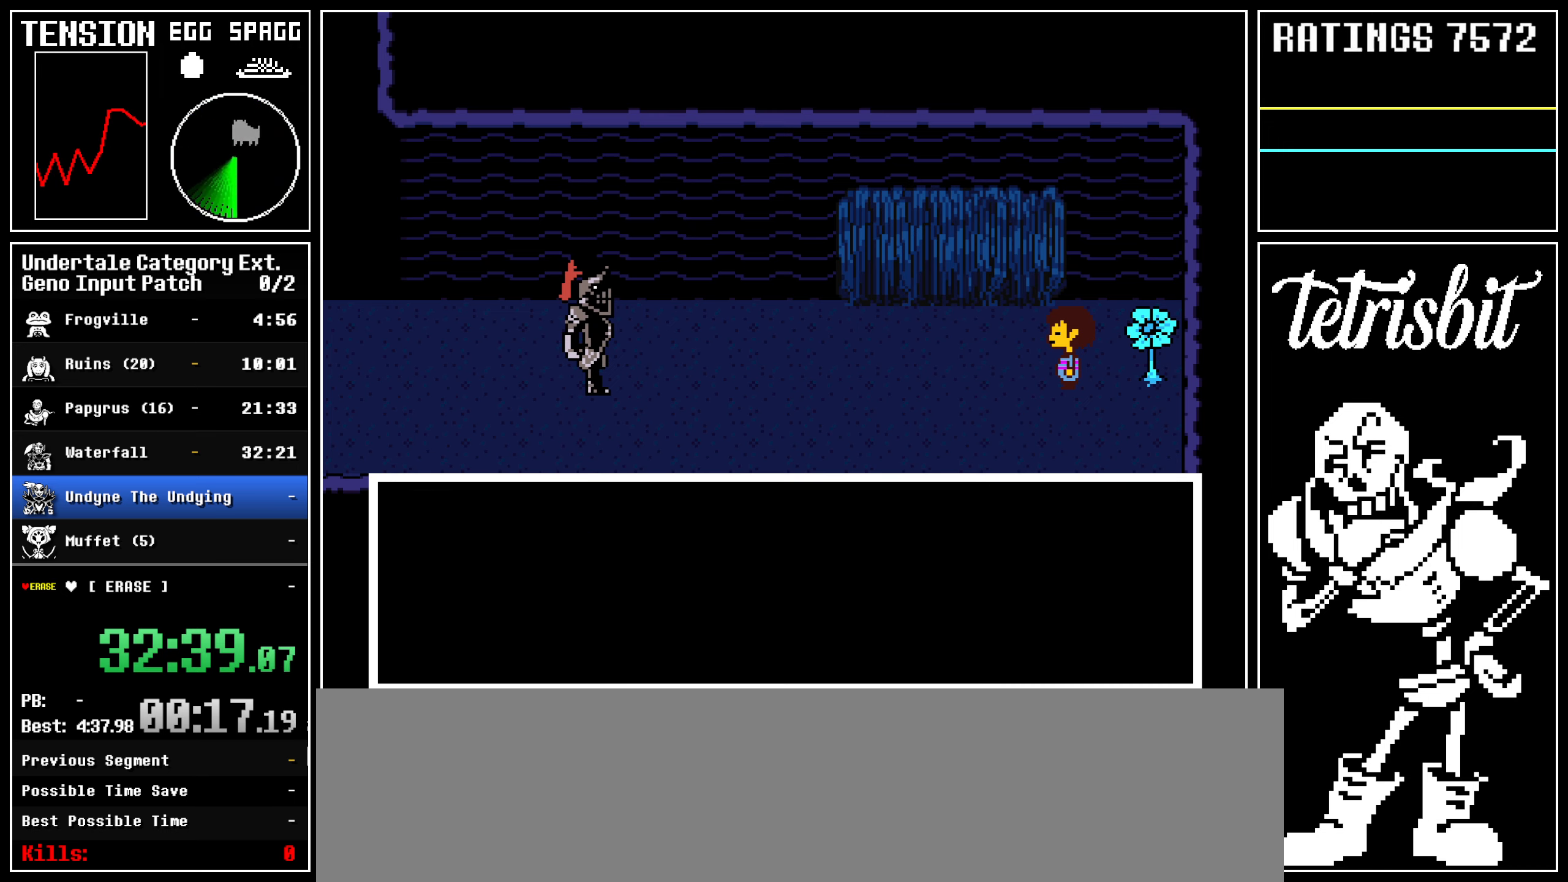
{"keys": ["x", "z"], "events": [[17, "shift", "down"], [34, "shift", "up"], [67, "return", "up"], [67, "x", "down"], [67, "z", "down"], [84, "x", "up"], [117, "return", "down"], [134, "shift", "down"], [134, "z", "up"], [167, "shift", "up"], [184, "z", "down"], [217, "return", "up"], [267, "return", "down"], [267, "shift", "down"], [267, "z", "up"], [284, "shift", "up"], [334, "return", "up"], [334, "z", "down"], [384, "return", "down"], [384, "z", "up"], [417, "shift", "down"], [434, "shift", "up"], [467, "return", "up"], [467, "z", "down"], [484, "x", "down"]]}
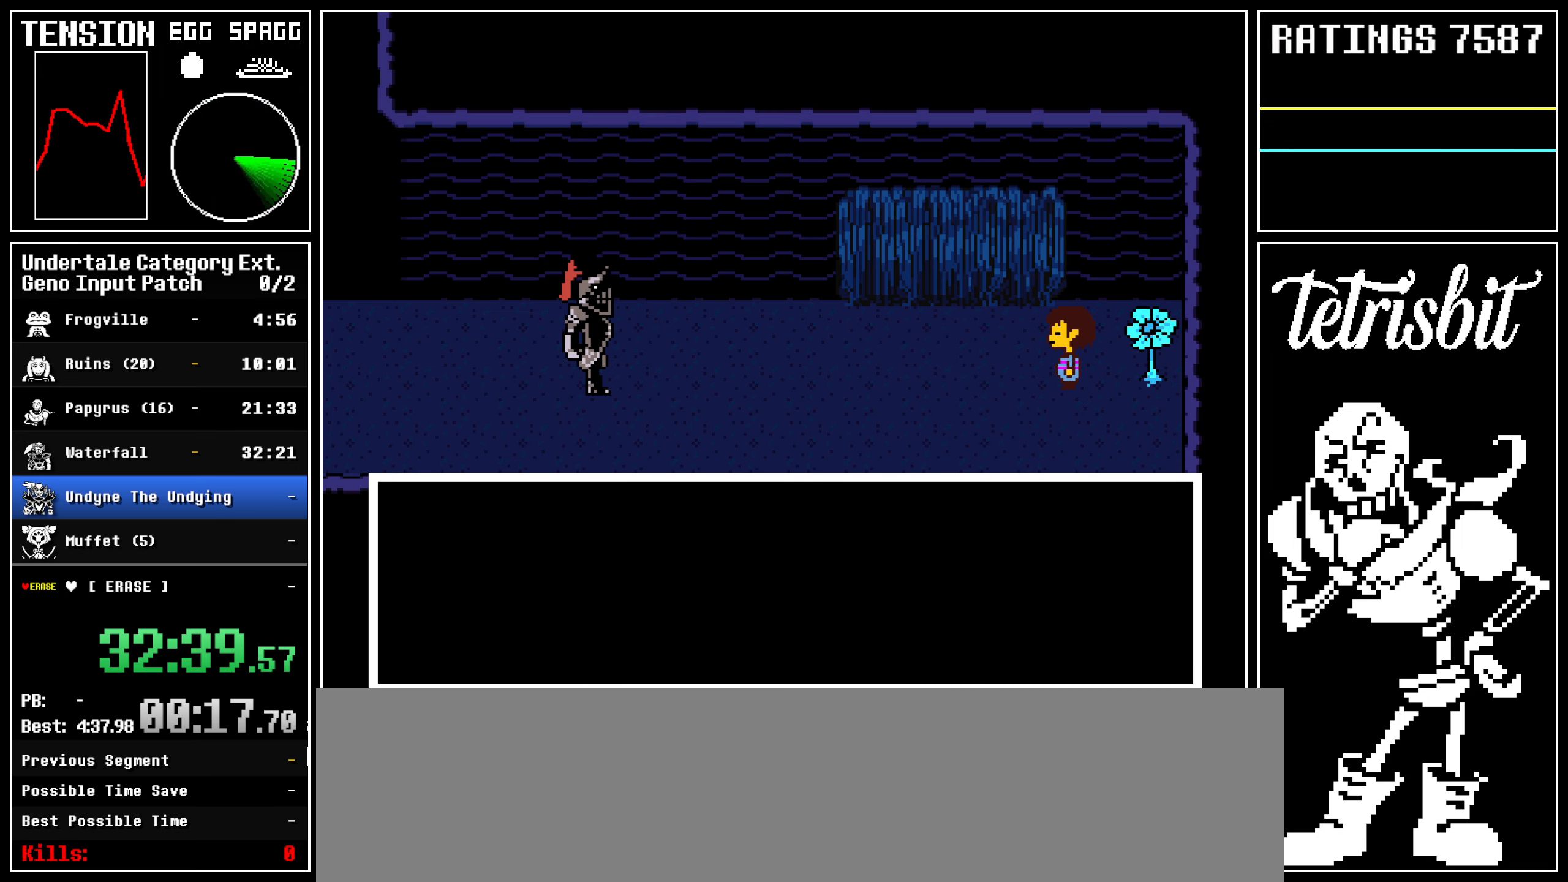
{"keys": ["return", "z"], "events": [[17, "return", "down"], [17, "x", "up"], [34, "z", "up"], [117, "return", "up"], [117, "z", "down"], [134, "x", "down"], [167, "return", "down"], [167, "x", "up"], [184, "z", "up"], [234, "z", "down"], [267, "return", "up"], [267, "x", "down"], [284, "x", "up"], [317, "return", "down"], [317, "shift", "down"], [317, "z", "up"], [367, "shift", "up"], [367, "z", "down"], [384, "return", "up"], [384, "x", "down"], [417, "x", "up"], [434, "return", "down"], [467, "shift", "down"], [467, "z", "up"], [484, "shift", "up"], [484, "z", "down"]]}
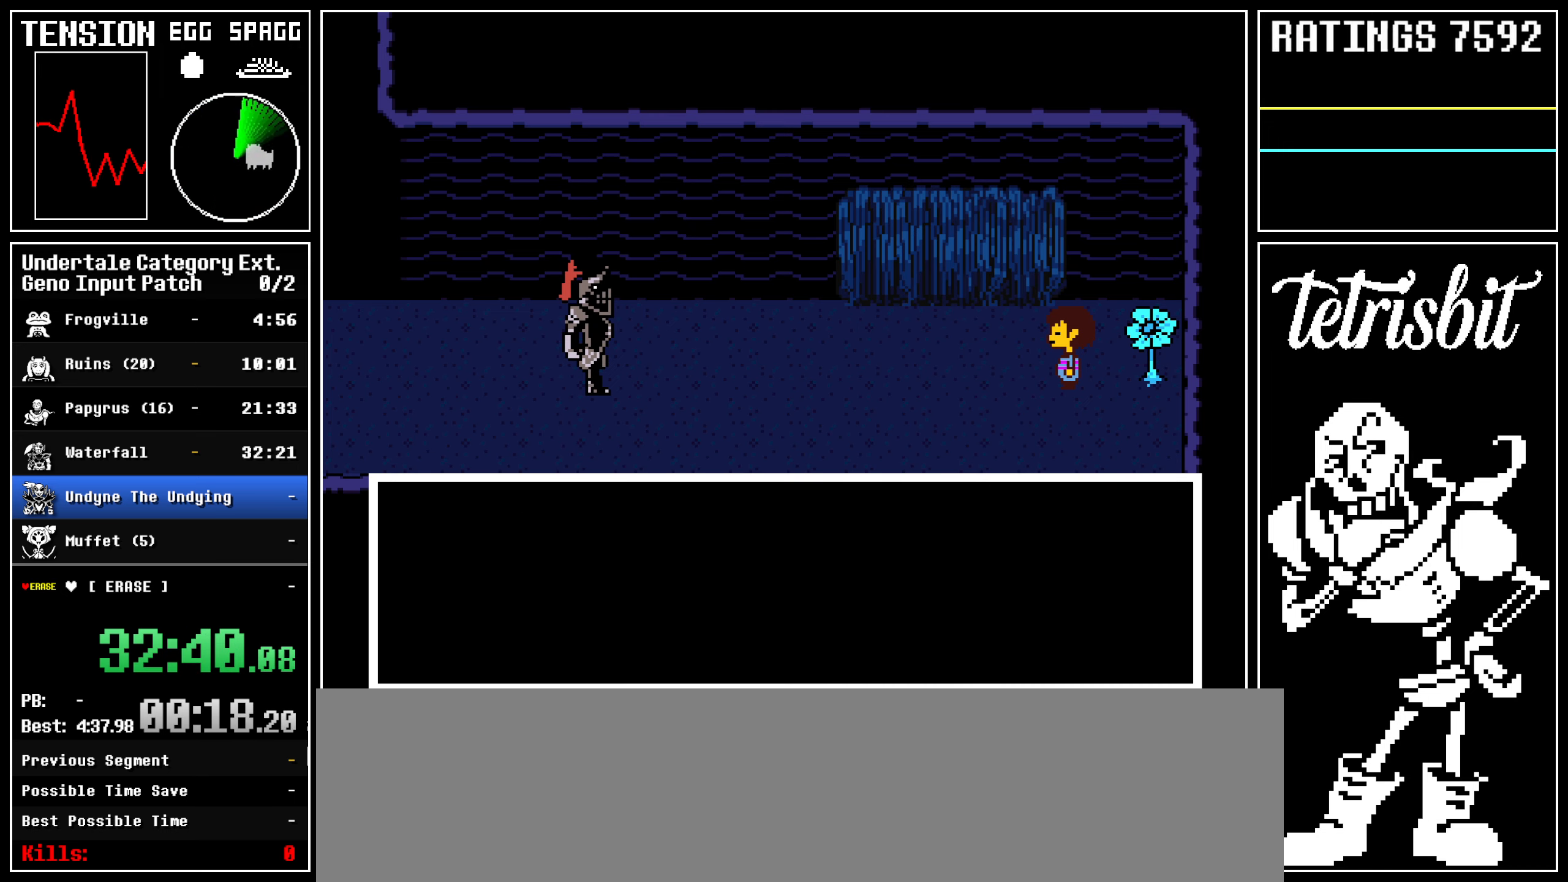
{"keys": [], "events": [[34, "return", "up"], [84, "return", "down"], [84, "z", "up"], [134, "z", "down"], [167, "return", "up"], [184, "x", "down"], [217, "return", "down"], [217, "x", "up"], [234, "z", "up"], [267, "z", "down"], [317, "return", "up"], [317, "x", "down"], [334, "x", "up"], [417, "z", "up"]]}
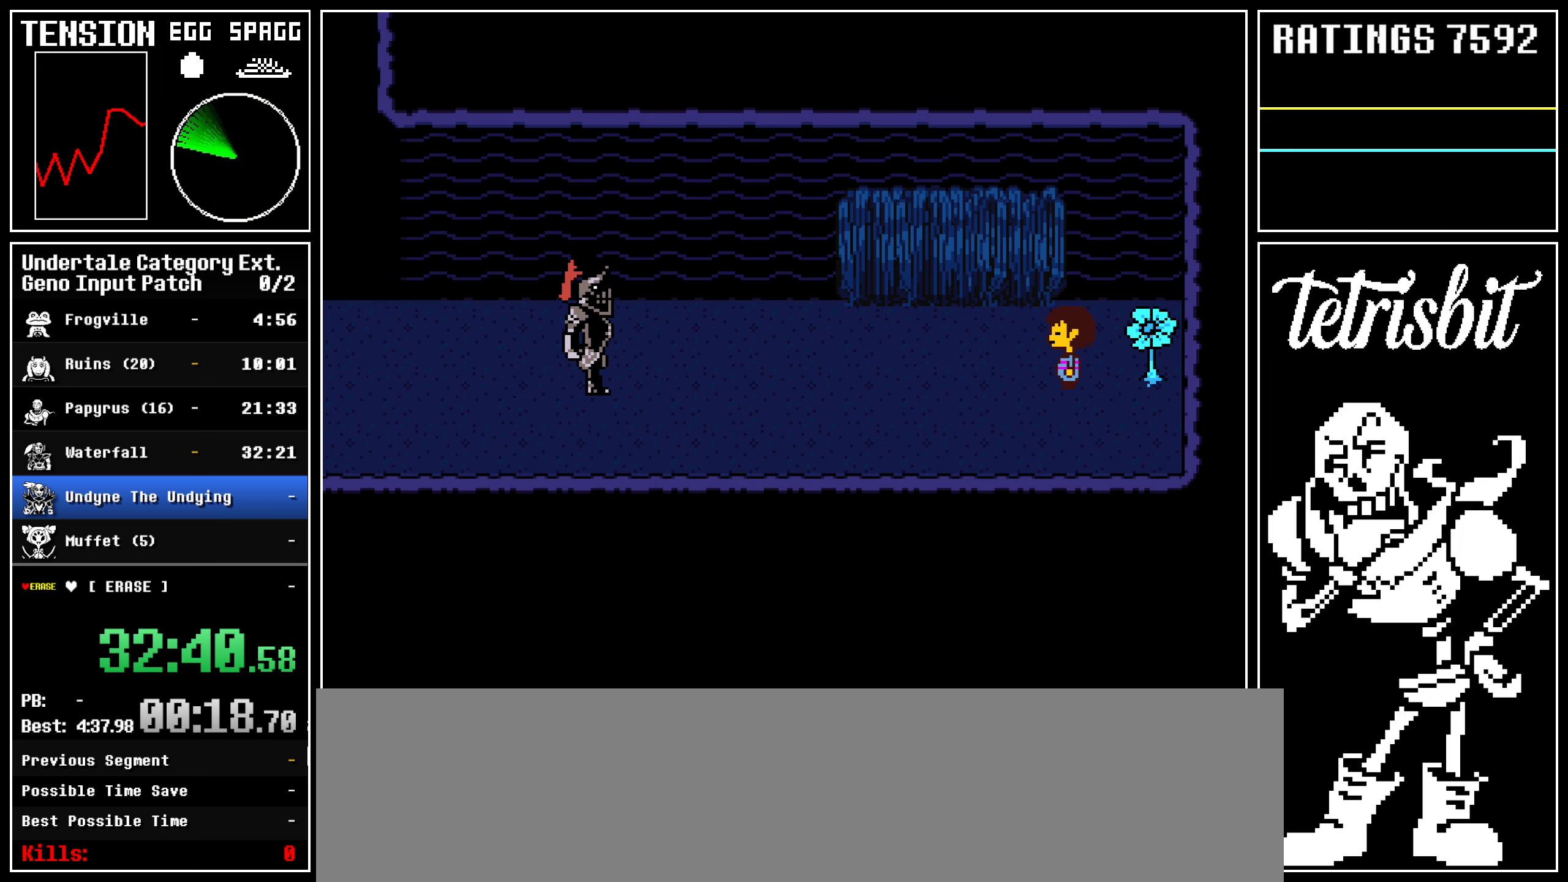
{"keys": [], "events": []}
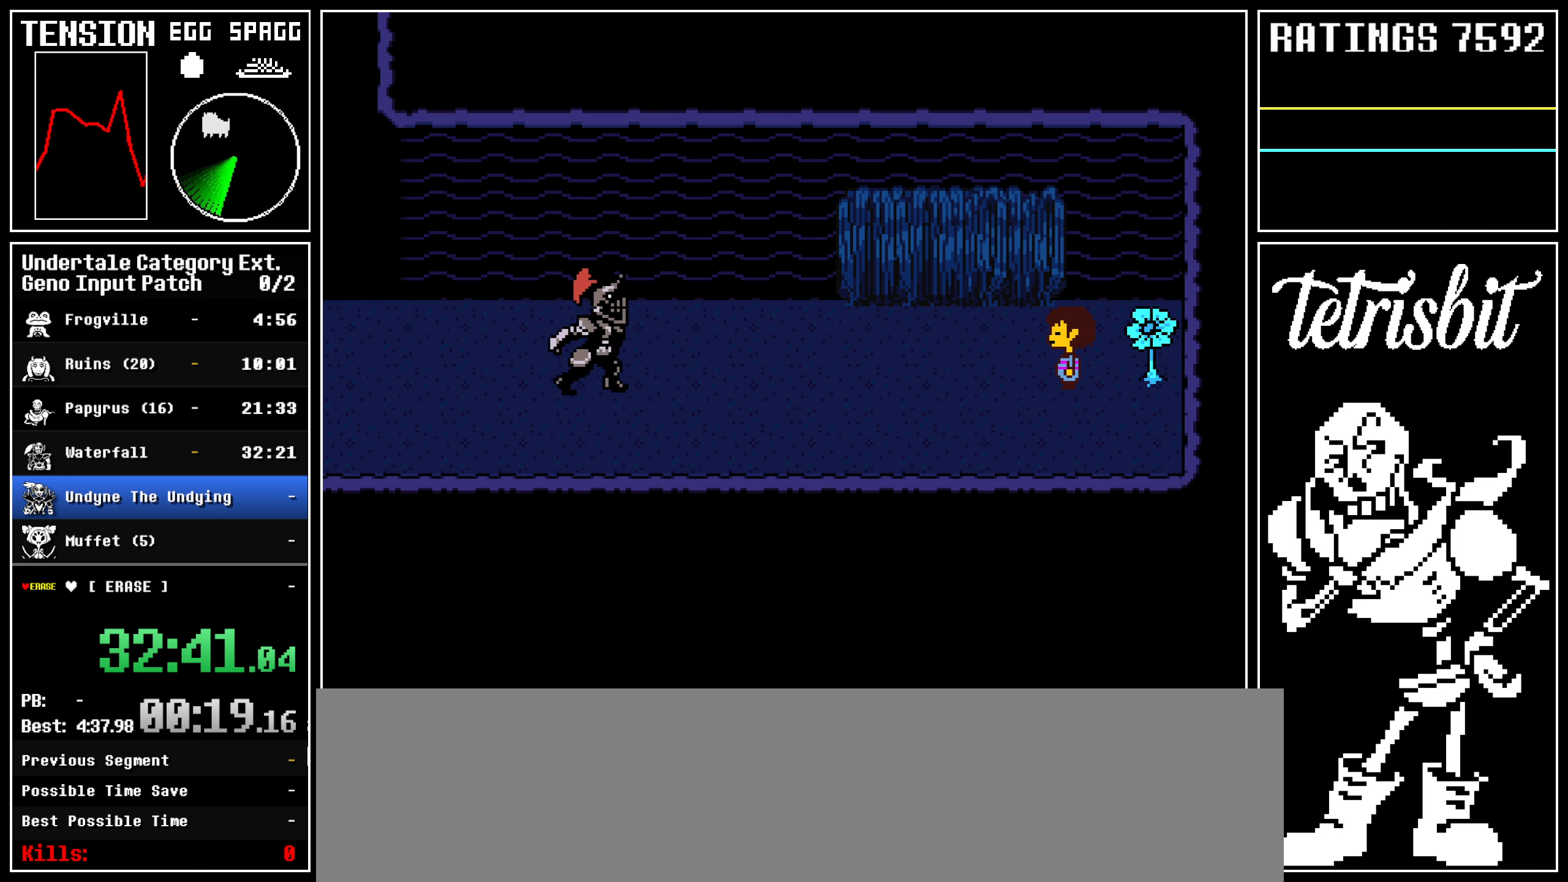
{"keys": [], "events": []}
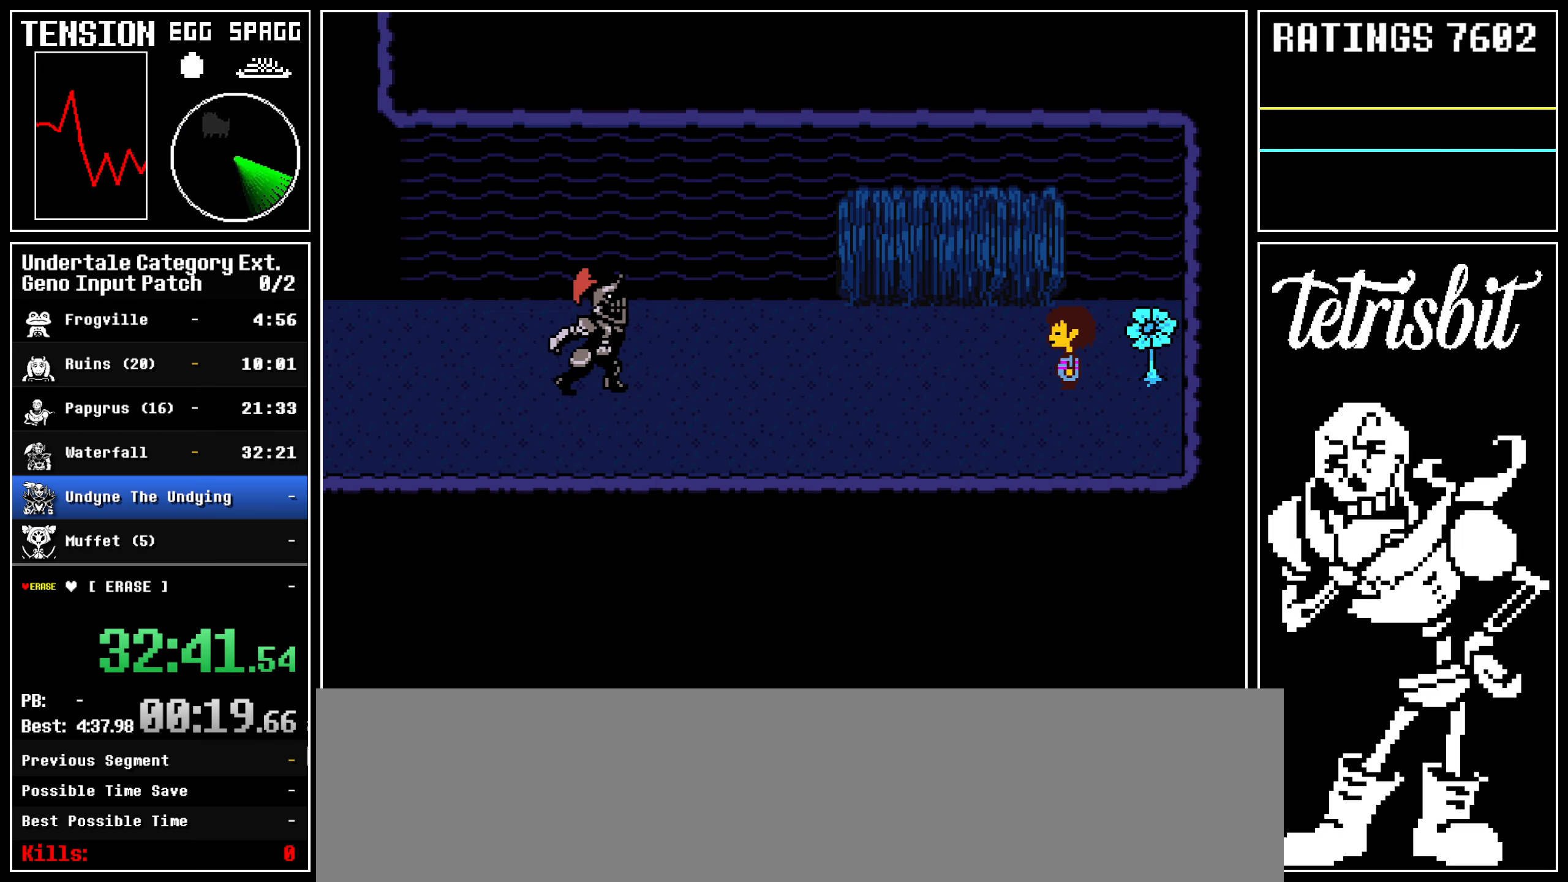
{"keys": [], "events": []}
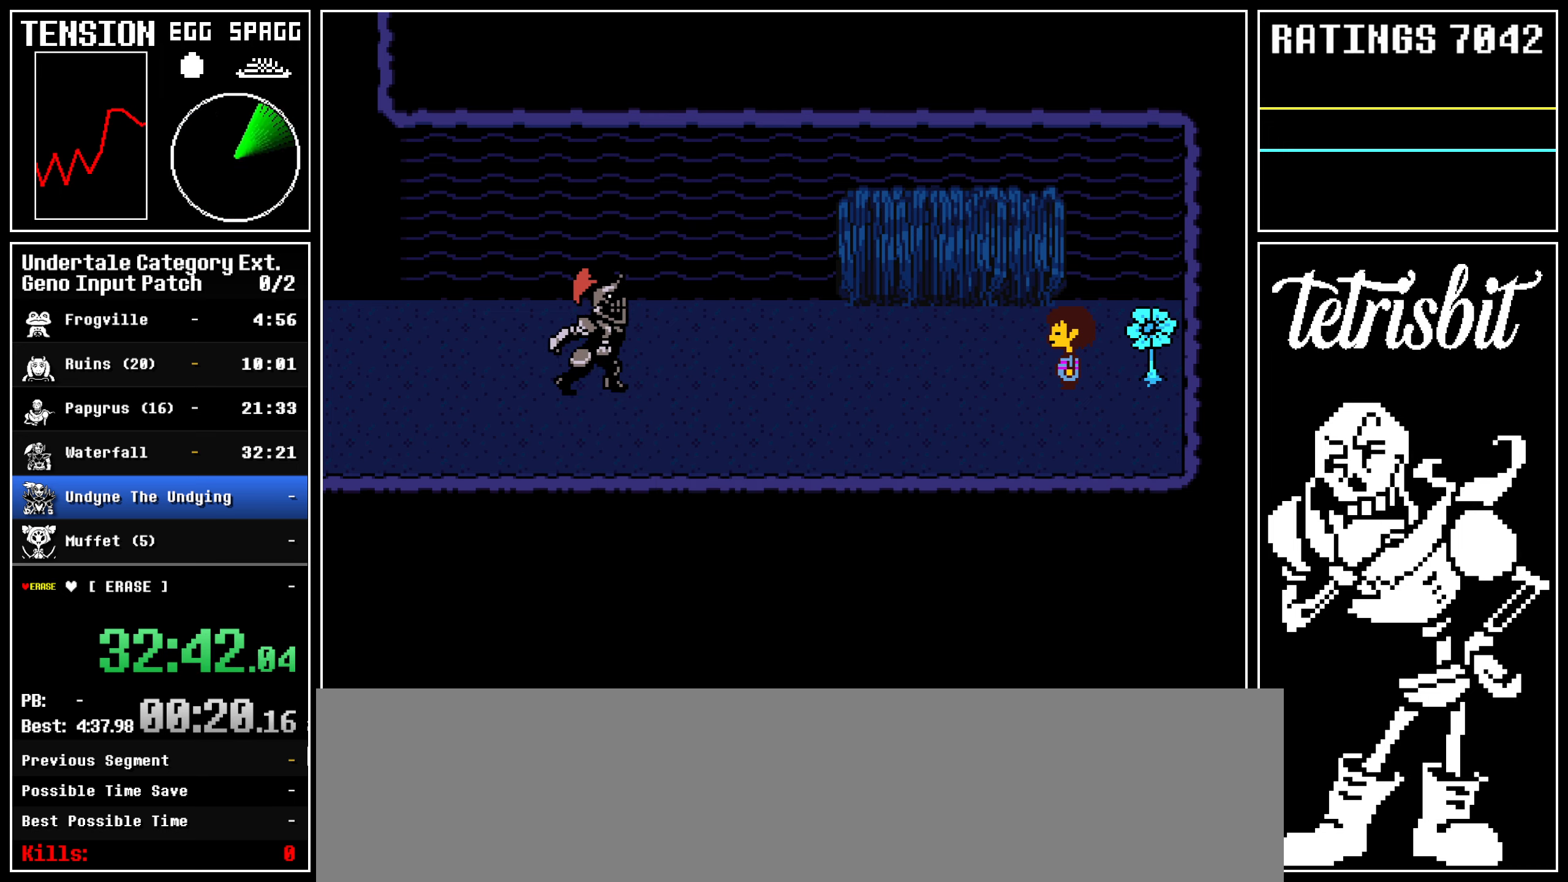
{"keys": ["return"], "events": [[17, "return", "down"], [17, "shift", "down"], [34, "shift", "up"], [67, "z", "down"], [117, "return", "up"], [134, "return", "down"], [134, "z", "up"], [167, "shift", "down"], [217, "shift", "up"], [217, "z", "down"], [234, "x", "down"], [267, "x", "up"], [267, "z", "up"], [317, "shift", "down"], [367, "shift", "up"], [367, "z", "down"], [384, "return", "up"], [384, "x", "down"], [417, "x", "up"], [434, "return", "down"], [434, "z", "up"], [467, "shift", "down"], [484, "shift", "up"]]}
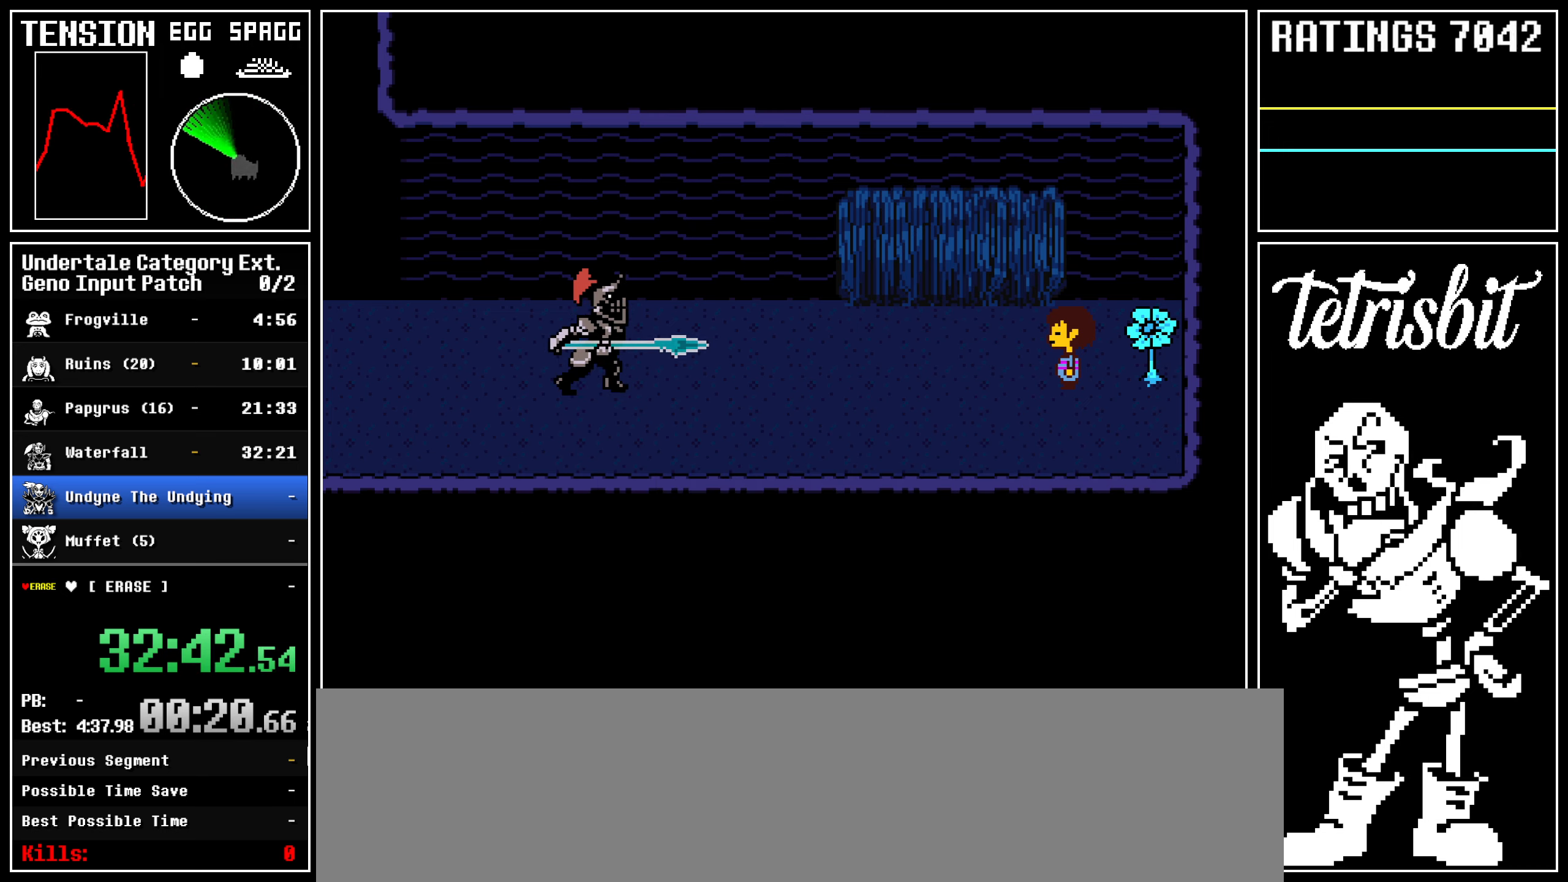
{"keys": ["x", "z"], "events": [[17, "z", "down"], [34, "return", "up"], [67, "return", "down"], [67, "z", "up"], [117, "shift", "down"], [134, "shift", "up"], [167, "z", "down"], [184, "return", "up"], [184, "x", "down"], [217, "return", "down"], [217, "x", "up"], [217, "z", "up"], [267, "shift", "down"], [284, "shift", "up"], [317, "x", "down"], [317, "z", "down"], [334, "return", "up"], [334, "x", "up"], [367, "return", "down"], [384, "z", "up"], [417, "shift", "down"], [434, "shift", "up"], [467, "return", "up"], [467, "z", "down"], [484, "x", "down"]]}
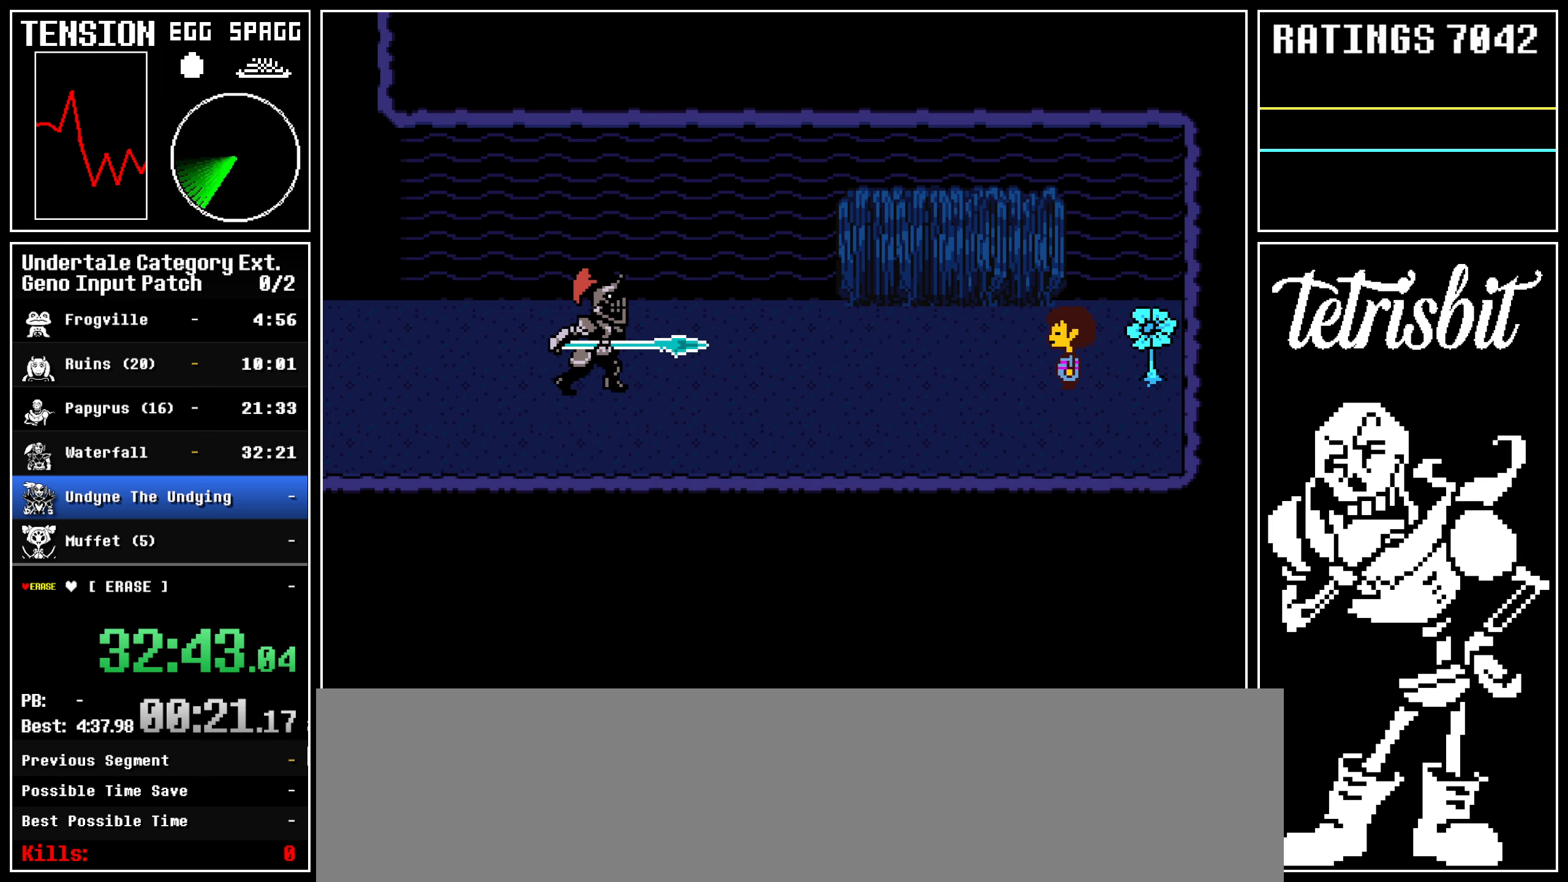
{"keys": ["return"], "events": [[17, "return", "down"], [17, "x", "up"], [17, "z", "up"], [84, "z", "down"], [117, "return", "up"], [117, "x", "down"], [134, "x", "up"], [167, "return", "down"], [167, "z", "up"], [217, "shift", "down"], [234, "shift", "up"], [234, "z", "down"], [267, "return", "up"], [267, "x", "down"], [317, "x", "up"], [334, "return", "down"], [334, "z", "up"], [367, "shift", "down"], [417, "return", "up"], [417, "shift", "up"], [417, "x", "down"], [417, "z", "down"], [434, "x", "up"], [467, "return", "down"], [467, "z", "up"]]}
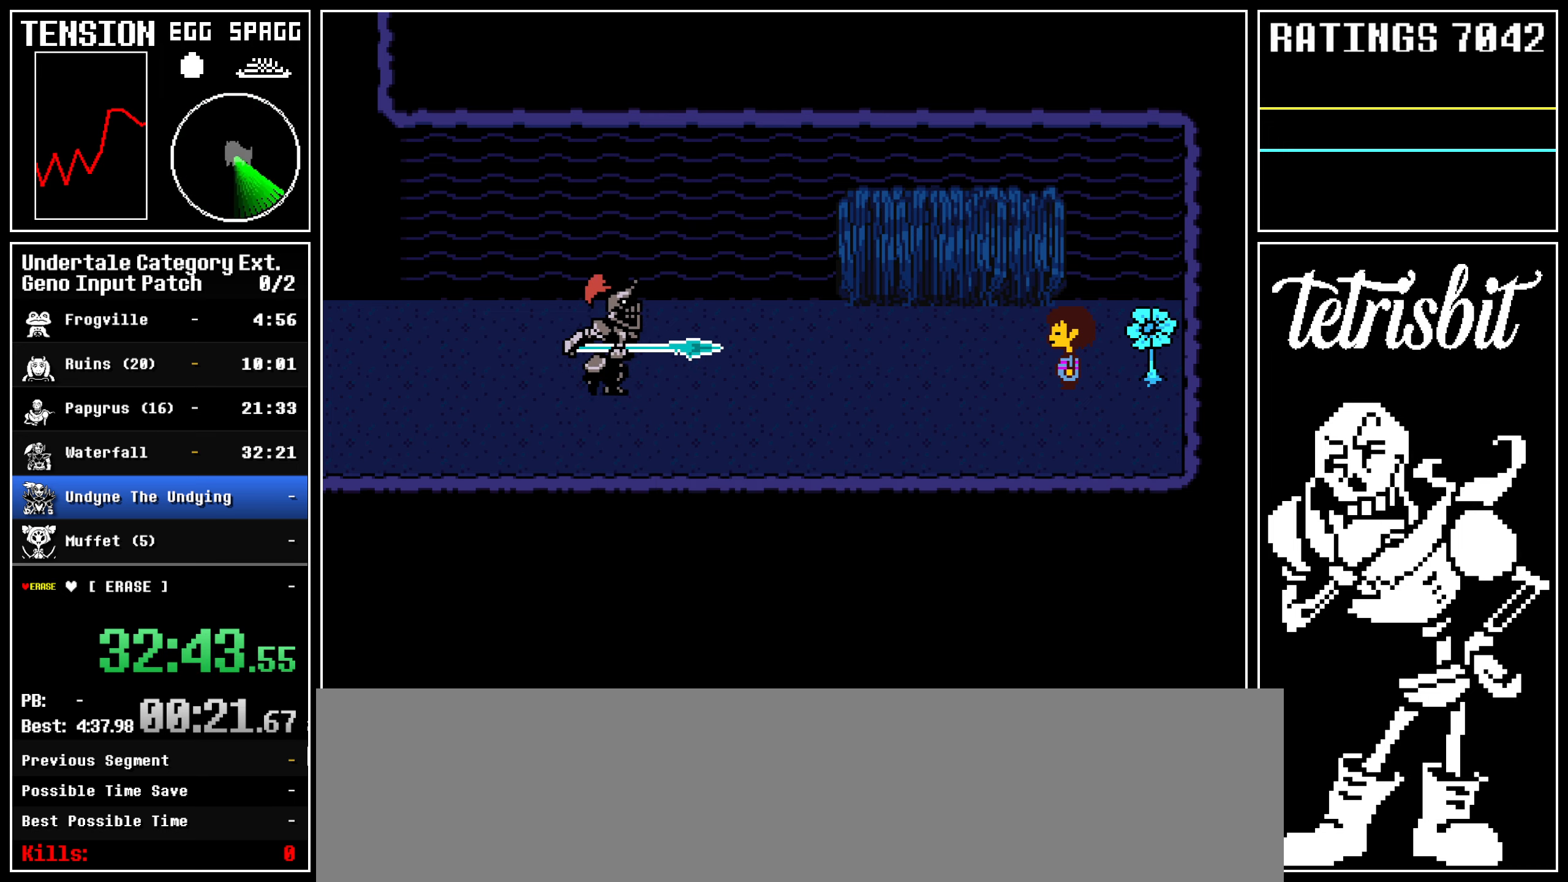
{"keys": ["x", "z"], "events": [[17, "shift", "down"], [34, "shift", "up"], [34, "z", "down"], [67, "return", "up"], [117, "return", "down"], [117, "z", "up"], [134, "shift", "down"], [167, "shift", "up"], [184, "z", "down"], [217, "return", "up"], [267, "return", "down"], [267, "shift", "down"], [267, "z", "up"], [317, "shift", "up"], [317, "z", "down"], [367, "return", "up"], [417, "return", "down"], [417, "shift", "down"], [417, "z", "up"], [467, "shift", "up"], [467, "x", "down"], [467, "z", "down"], [484, "return", "up"]]}
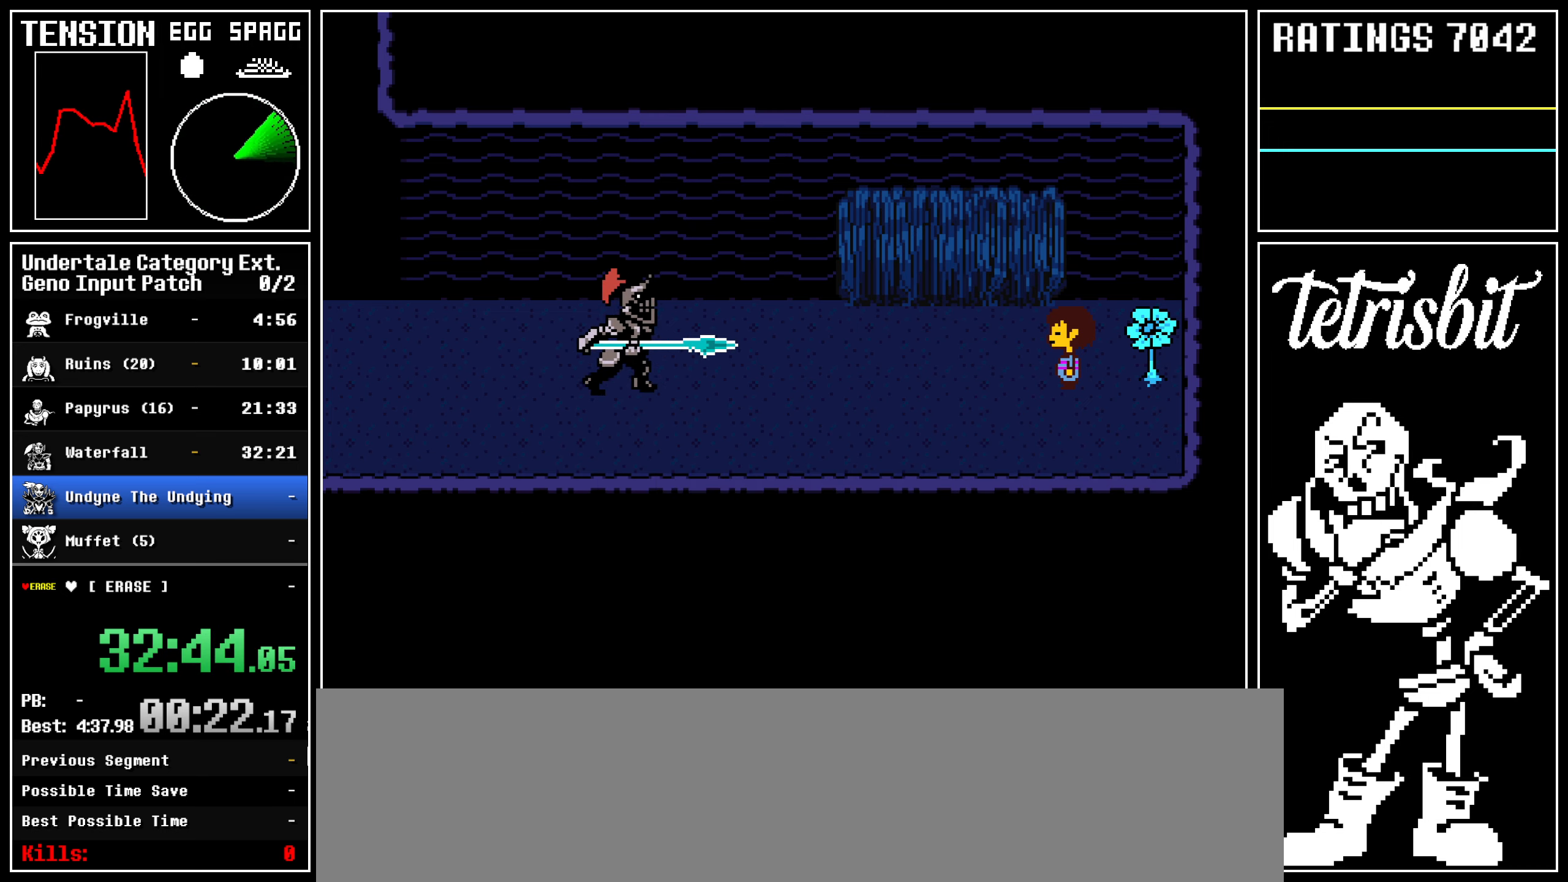
{"keys": [], "events": [[17, "x", "up"], [67, "z", "up"]]}
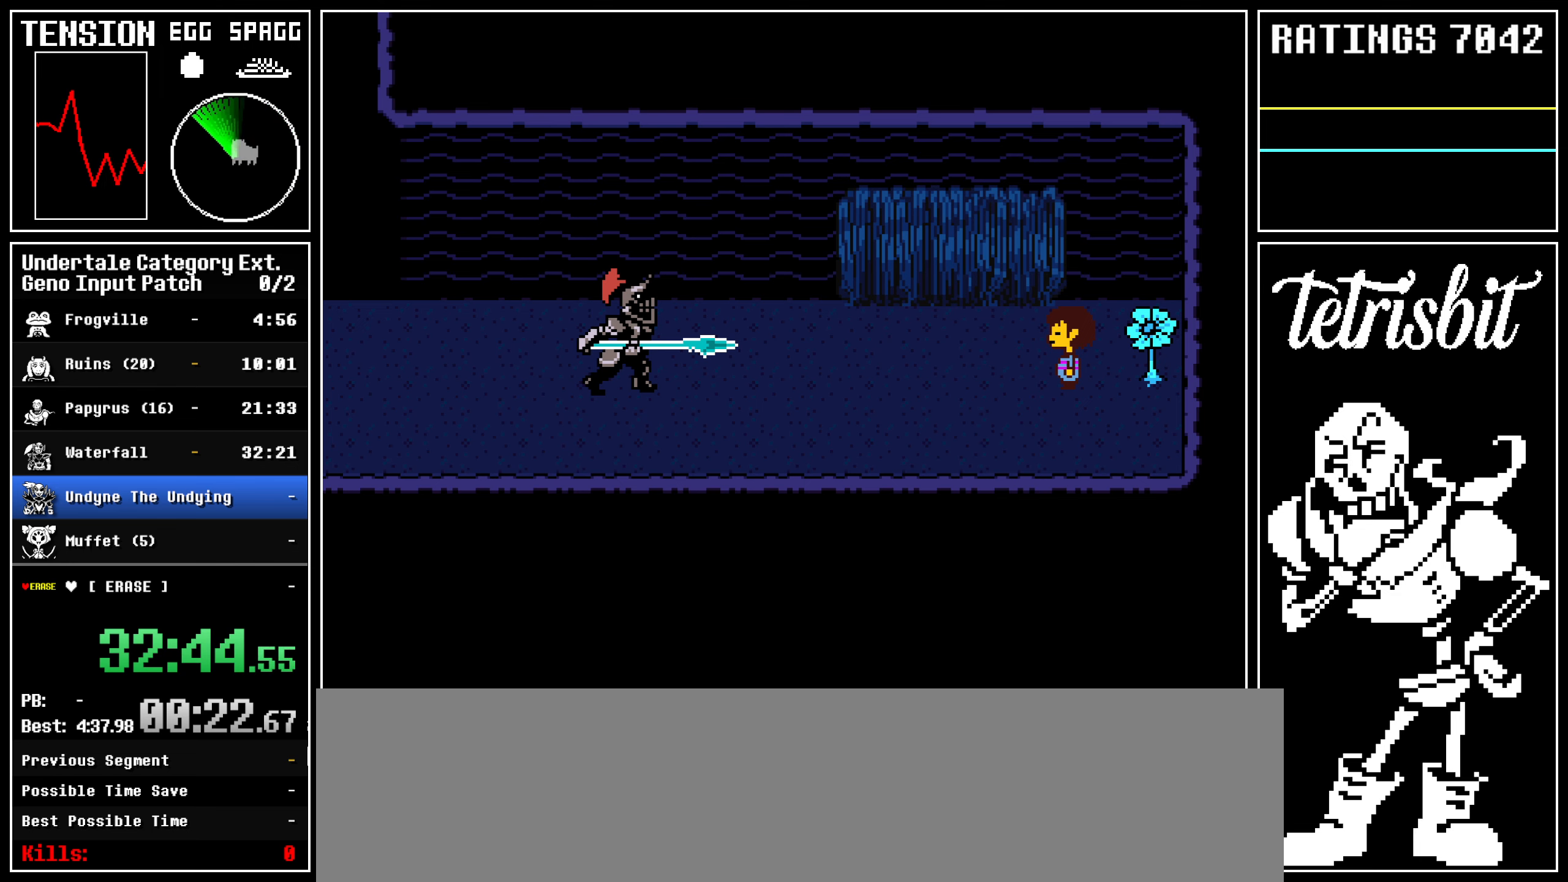
{"keys": [], "events": [[234, "z", "down"], [267, "z", "up"]]}
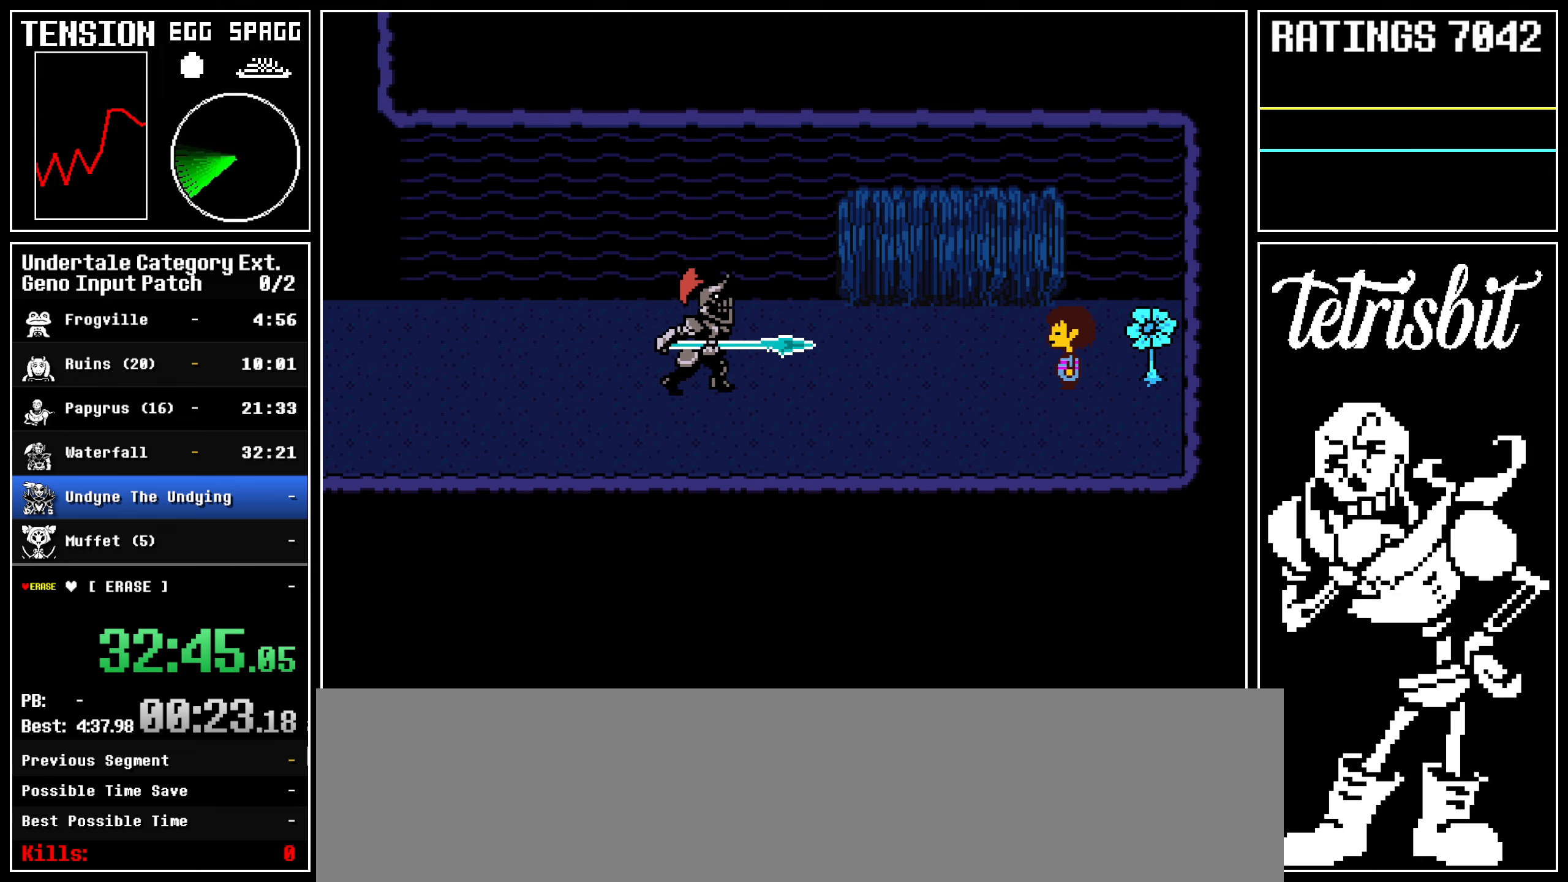
{"keys": [], "events": []}
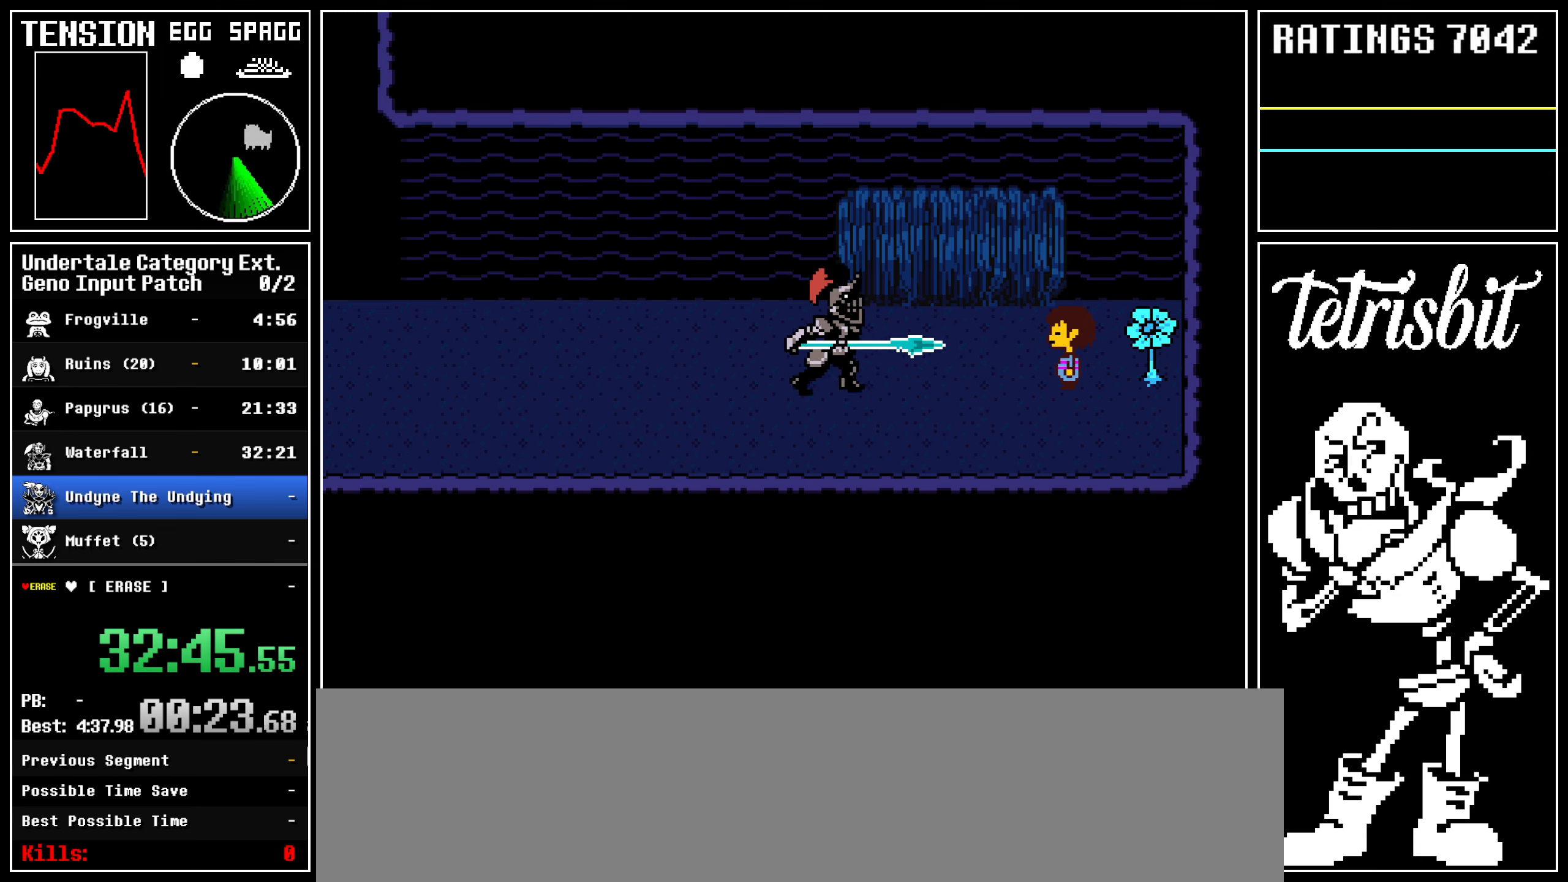
{"keys": [], "events": []}
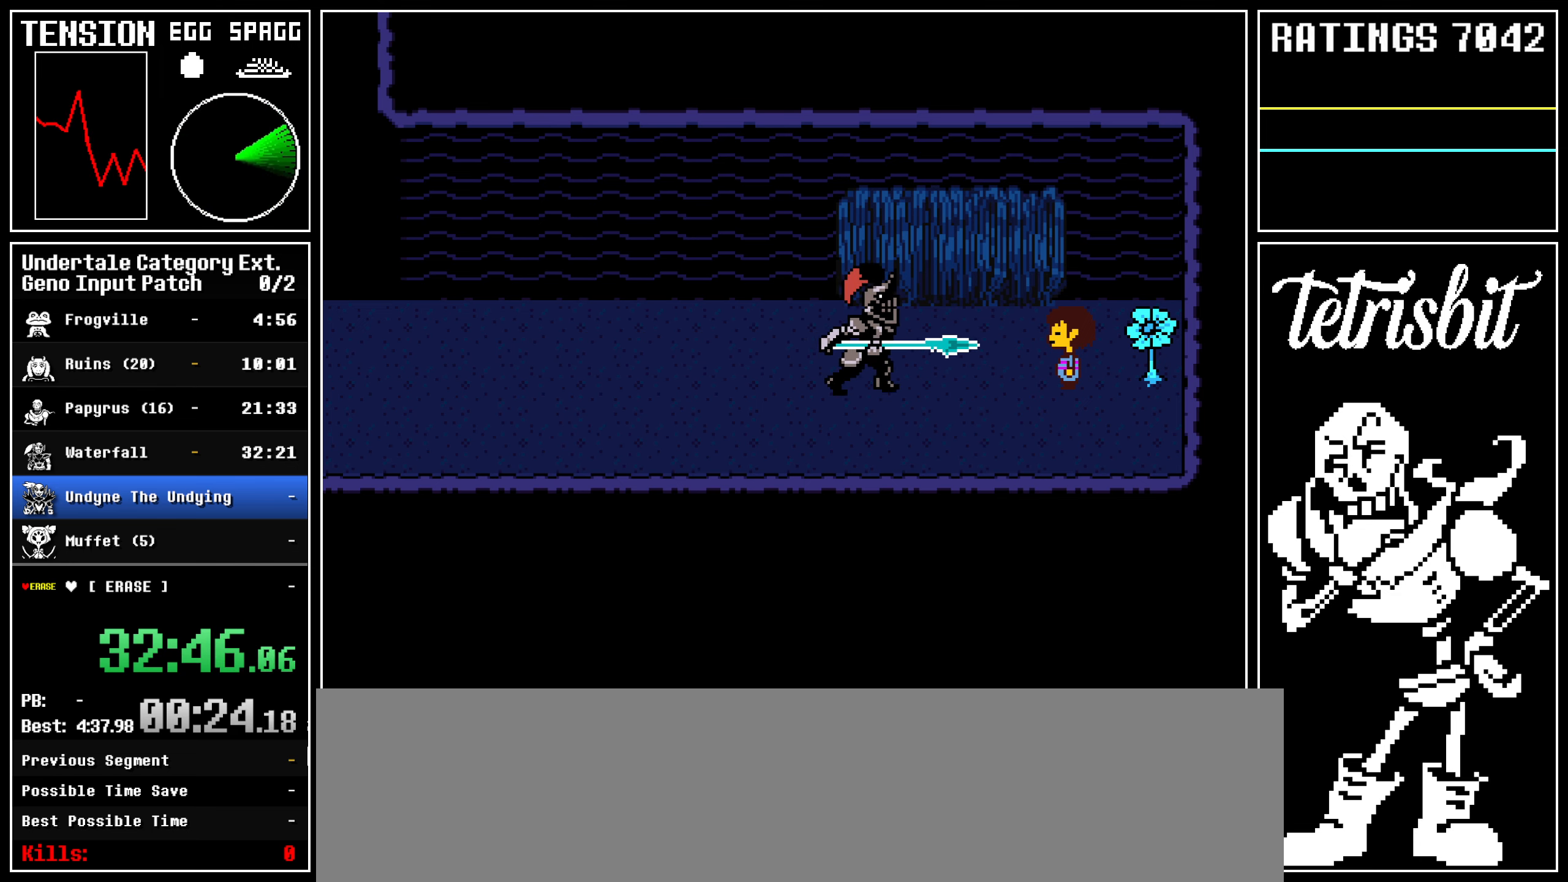
{"keys": [], "events": []}
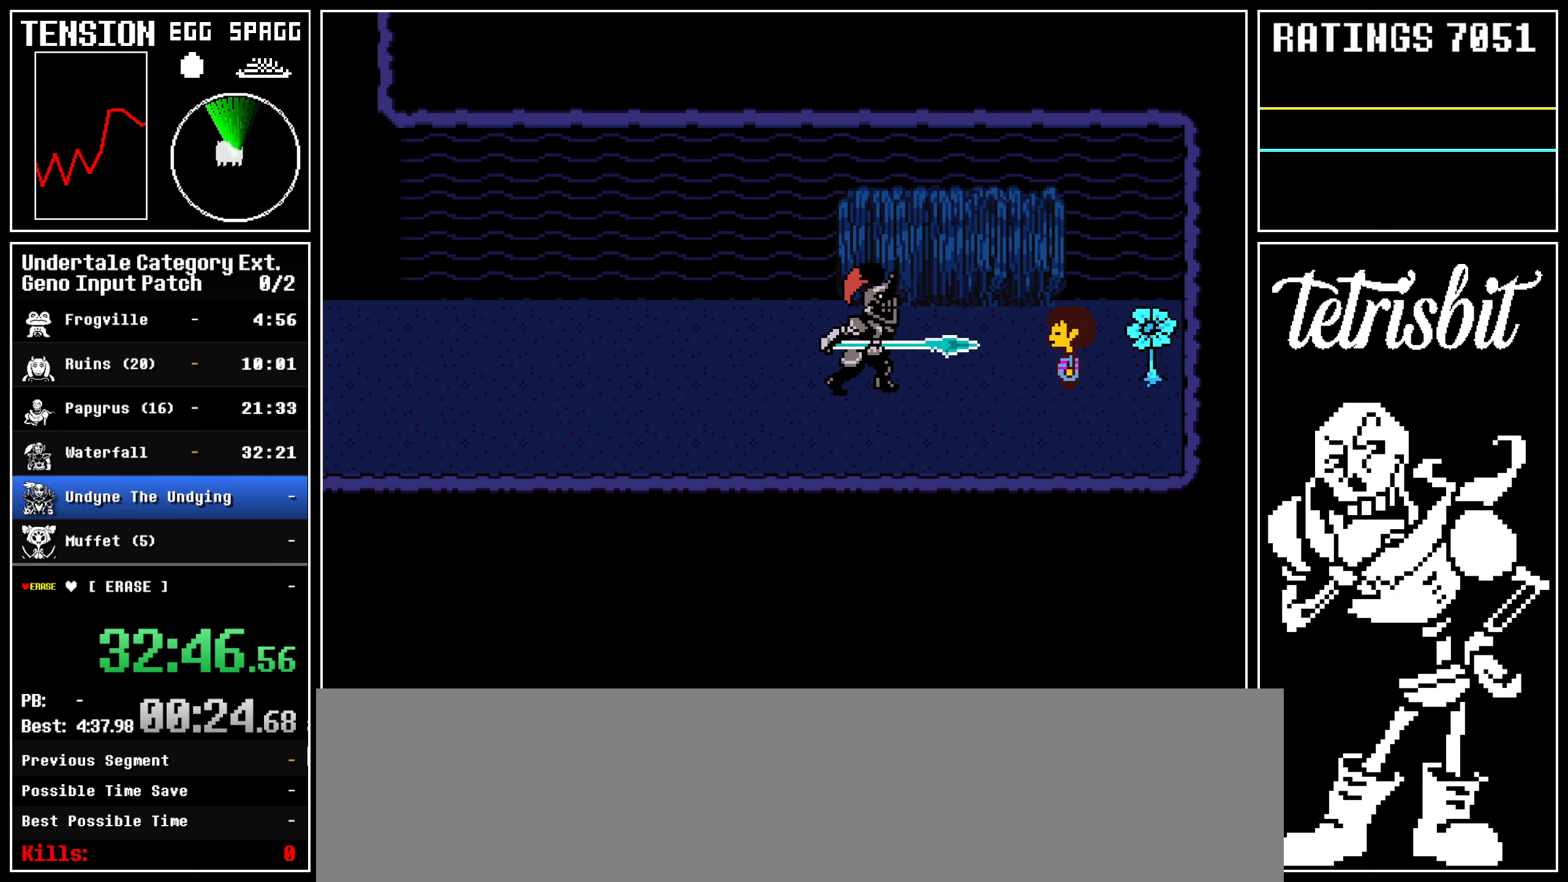
{"keys": ["return", "z"], "events": [[317, "z", "down"], [334, "z", "up"], [417, "return", "down"], [434, "shift", "down"], [467, "shift", "up"], [467, "z", "down"]]}
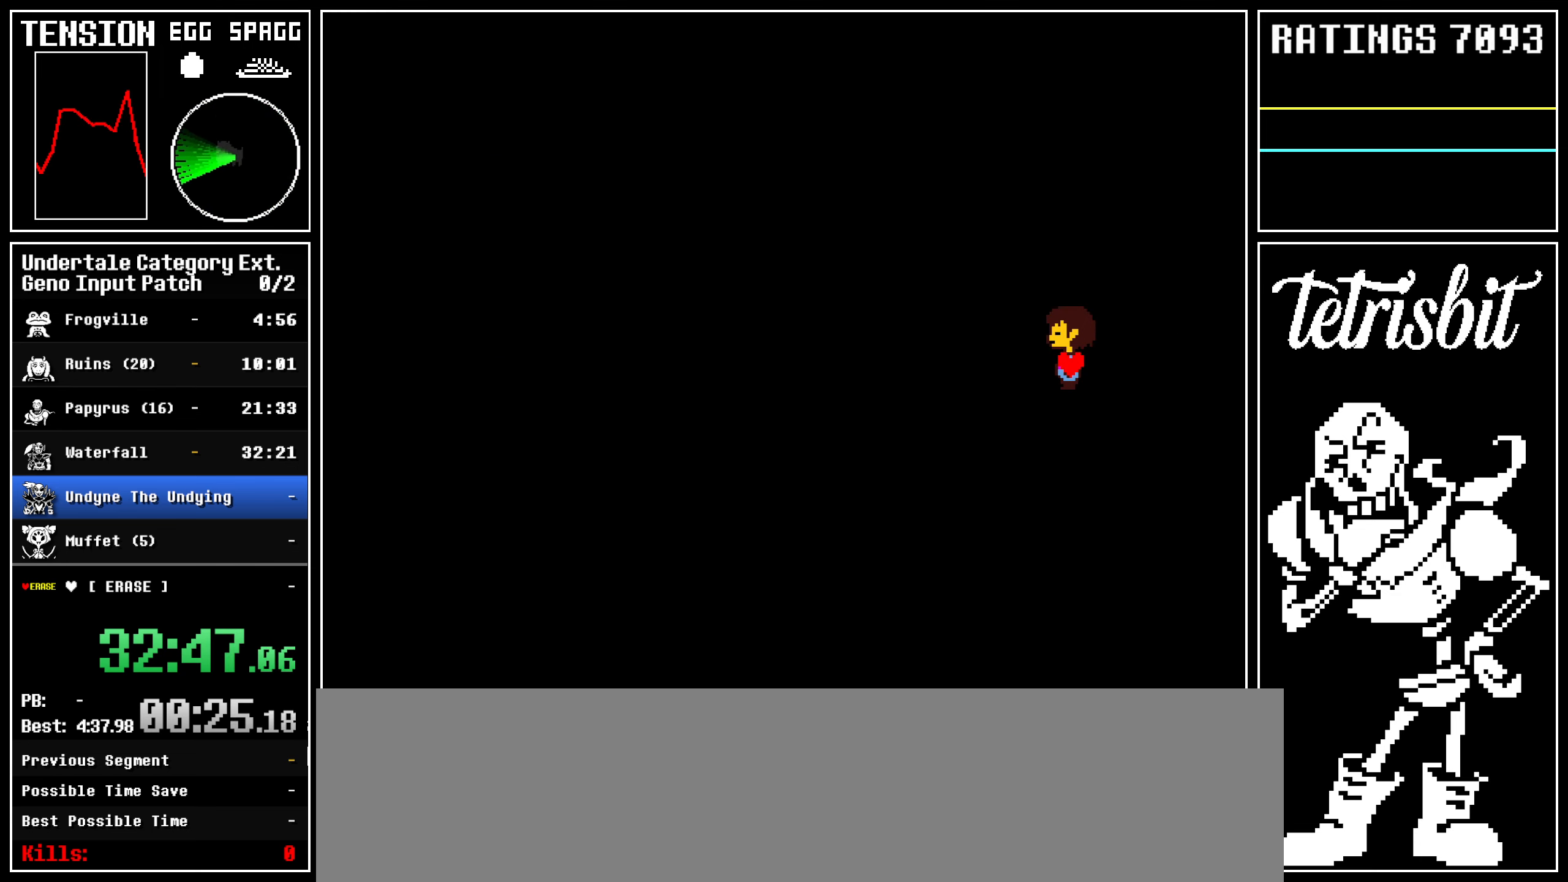
{"keys": ["return", "shift"], "events": [[17, "return", "up"], [34, "z", "up"], [67, "return", "down"], [67, "shift", "down"], [117, "shift", "up"], [117, "x", "down"], [117, "z", "down"], [134, "x", "up"], [167, "return", "up"], [167, "z", "up"], [184, "return", "down"], [217, "shift", "down"], [234, "z", "down"], [267, "shift", "up"], [267, "x", "down"], [284, "return", "up"], [284, "x", "up"], [317, "return", "down"], [317, "z", "up"], [367, "shift", "down"], [417, "shift", "up"], [417, "x", "down"], [417, "z", "down"], [434, "return", "up"], [434, "x", "up"], [467, "return", "down"], [467, "shift", "down"], [467, "z", "up"]]}
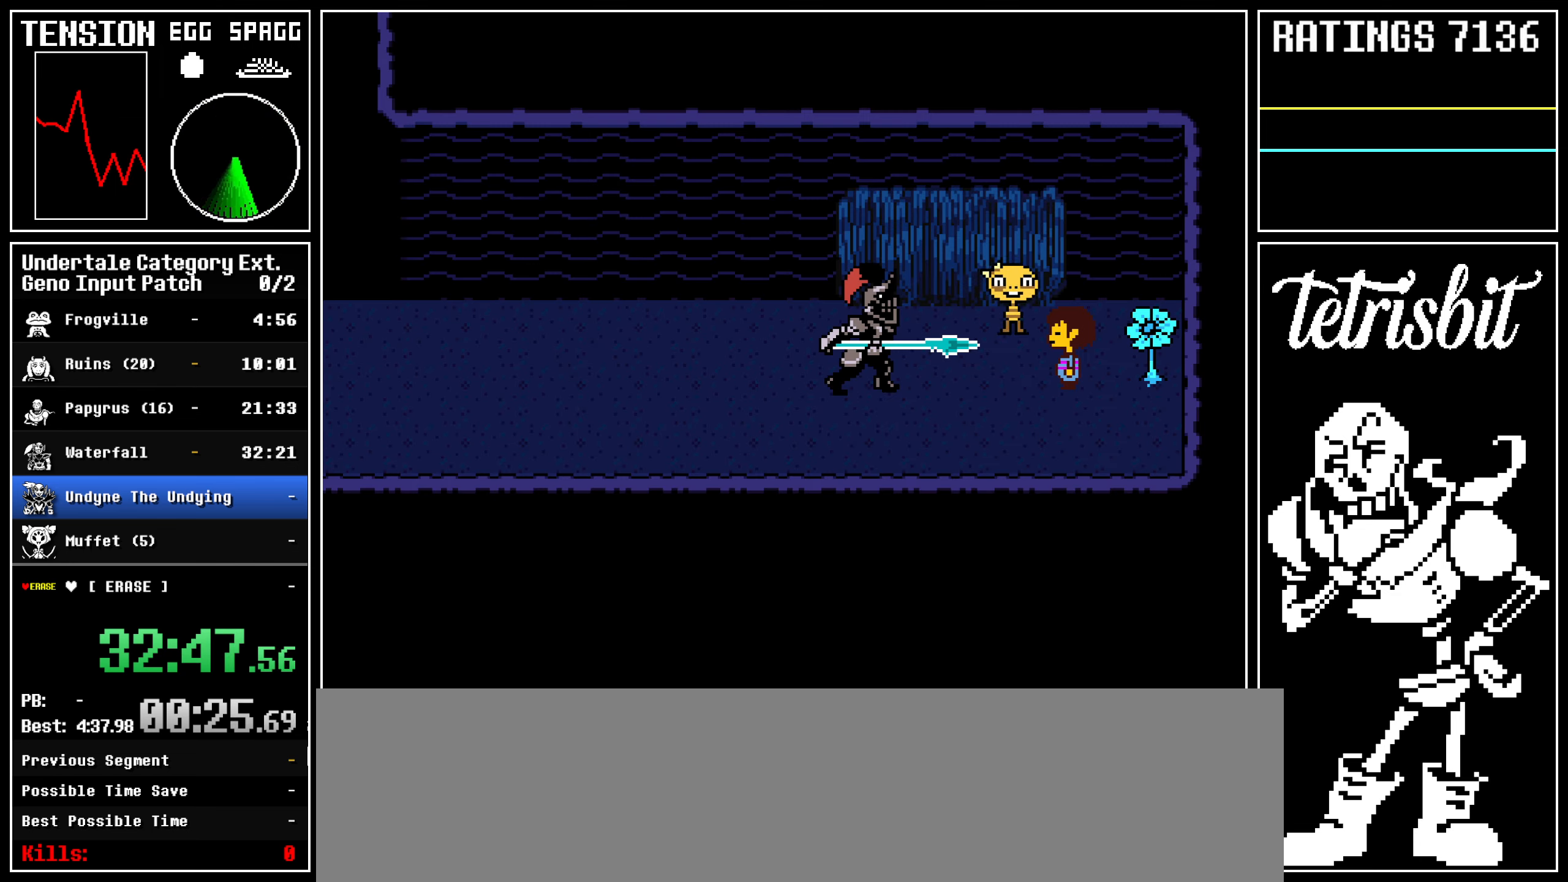
{"keys": ["x", "z"], "events": [[17, "shift", "up"], [17, "z", "down"], [34, "x", "down"], [67, "return", "up"], [67, "x", "up"], [117, "return", "down"], [117, "shift", "down"], [117, "z", "up"], [167, "shift", "up"], [167, "z", "down"], [184, "x", "down"], [217, "return", "up"], [217, "x", "up"], [234, "return", "down"], [234, "z", "up"], [267, "shift", "down"], [317, "return", "up"], [317, "shift", "up"], [317, "x", "down"], [317, "z", "down"], [334, "x", "up"], [367, "return", "down"], [384, "shift", "down"], [384, "z", "up"], [417, "z", "down"], [434, "shift", "up"], [467, "x", "down"], [484, "return", "up"]]}
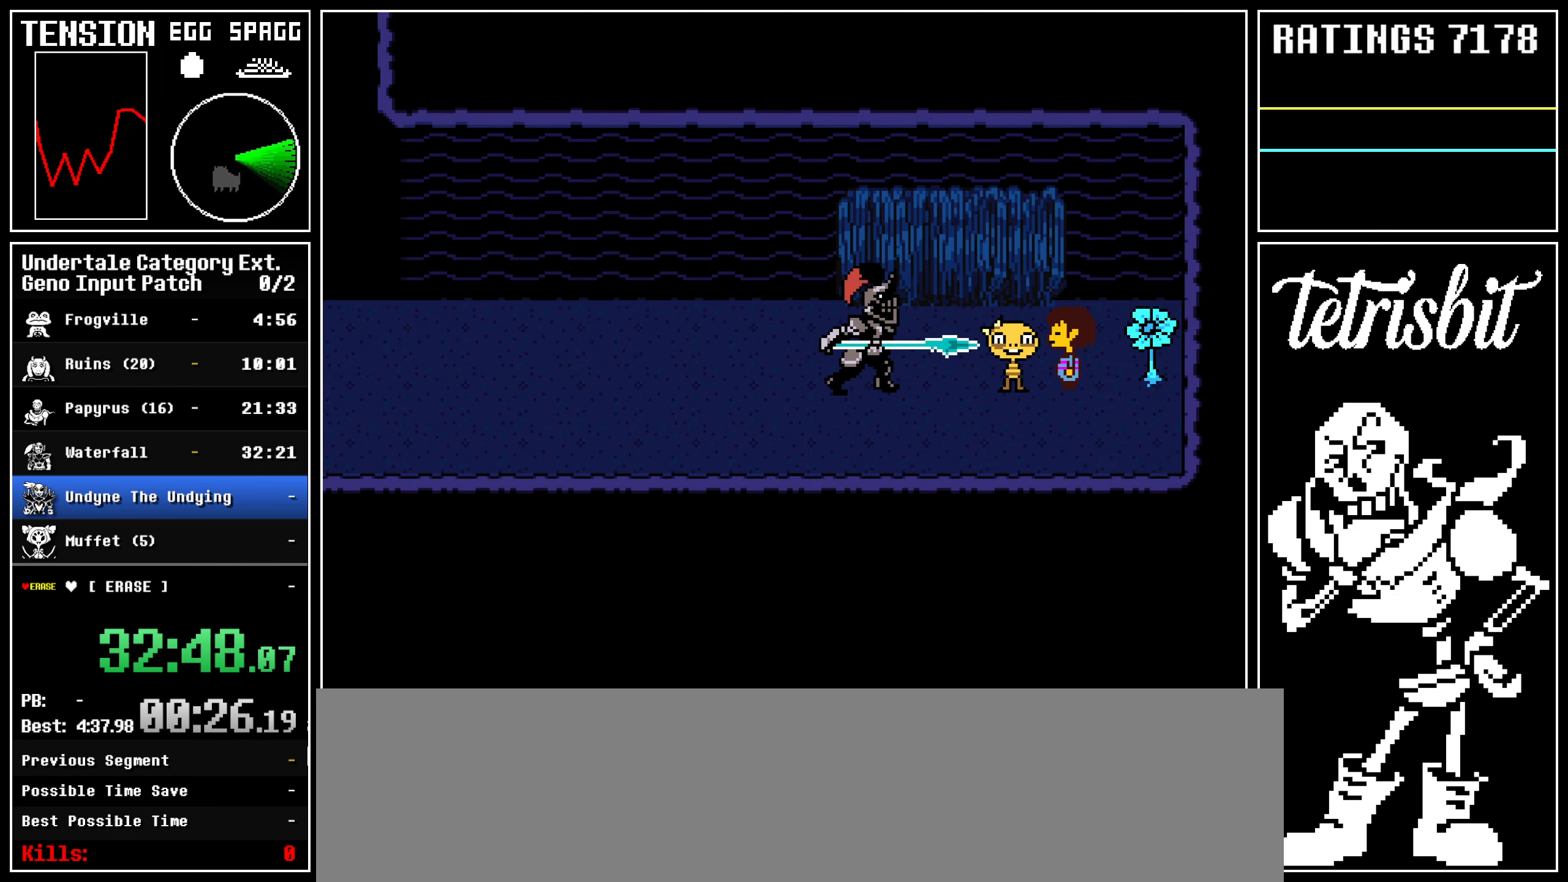
{"keys": ["x", "z"], "events": [[17, "x", "up"], [67, "z", "up"], [384, "return", "down"], [417, "shift", "down"], [434, "shift", "up"], [467, "return", "up"], [467, "z", "down"], [484, "x", "down"]]}
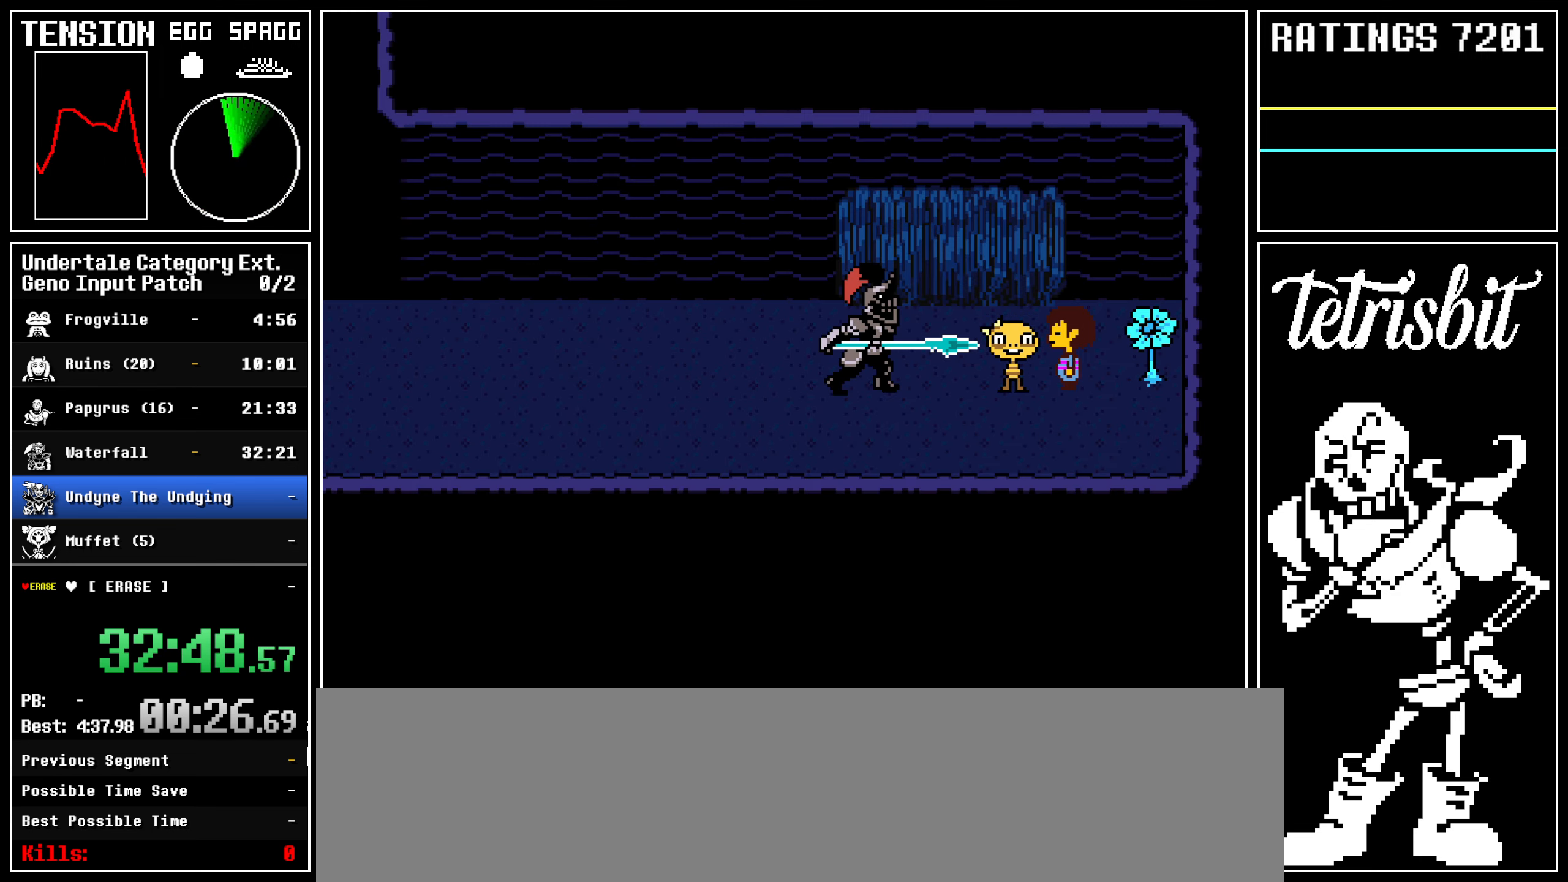
{"keys": ["return", "shift"], "events": [[17, "return", "down"], [17, "x", "up"], [17, "z", "up"], [117, "z", "down"], [134, "return", "up"], [167, "return", "down"], [167, "z", "up"], [184, "shift", "down"], [217, "z", "down"], [234, "shift", "up"], [267, "return", "up"], [317, "return", "down"], [317, "z", "up"], [334, "shift", "down"], [367, "shift", "up"], [367, "z", "down"], [417, "return", "up"], [467, "return", "down"], [467, "z", "up"], [484, "shift", "down"]]}
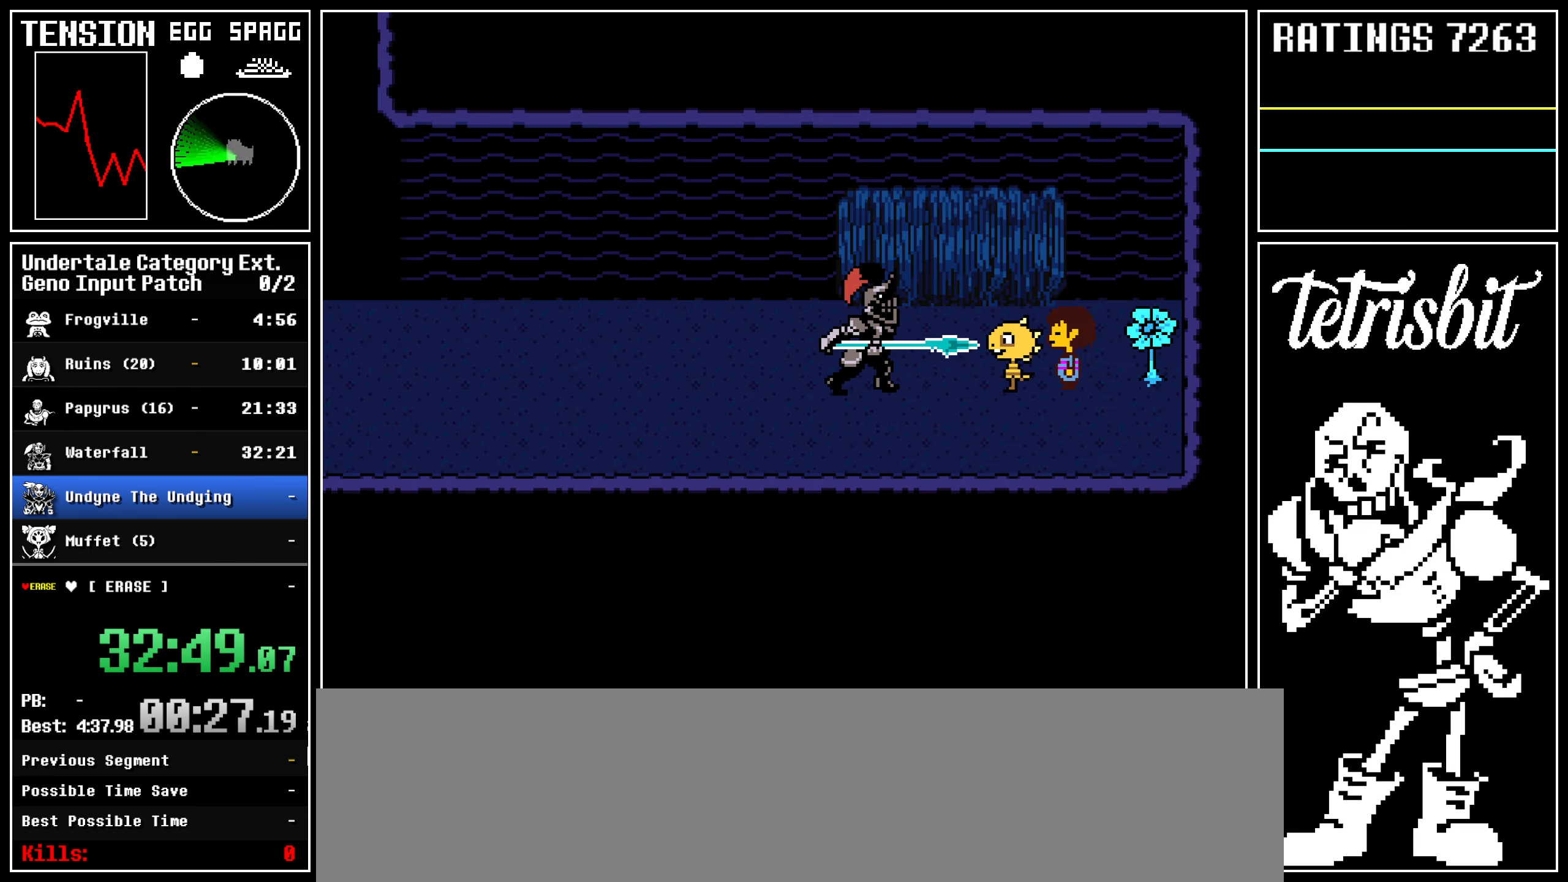
{"keys": ["z"], "events": [[17, "shift", "up"], [17, "z", "down"], [34, "return", "up"], [34, "x", "down"], [67, "x", "up"], [117, "return", "down"], [117, "shift", "down"], [117, "z", "up"], [167, "shift", "up"], [167, "z", "down"], [217, "return", "up"], [267, "return", "down"], [267, "shift", "down"], [267, "z", "up"], [284, "shift", "up"], [317, "z", "down"], [334, "return", "up"], [334, "x", "down"], [367, "x", "up"], [384, "return", "down"], [384, "z", "up"], [417, "shift", "down"], [434, "shift", "up"], [467, "z", "down"], [484, "return", "up"]]}
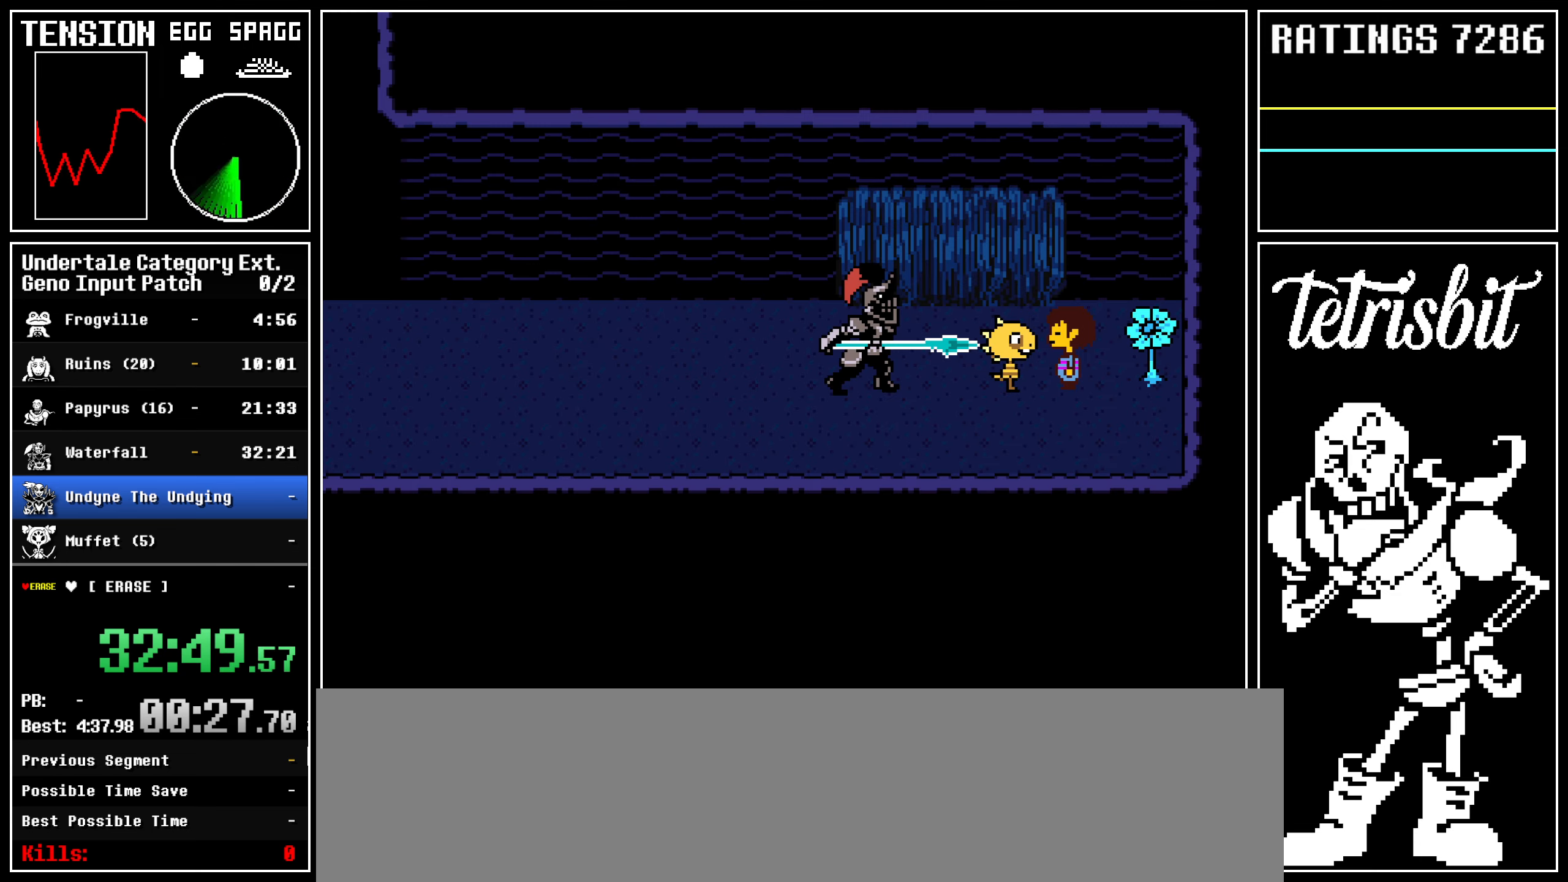
{"keys": ["return"], "events": [[17, "return", "down"], [17, "z", "up"], [67, "shift", "down"], [84, "shift", "up"], [117, "return", "up"], [117, "x", "down"], [117, "z", "down"], [134, "x", "up"], [167, "return", "down"], [167, "z", "up"], [217, "shift", "down"], [267, "return", "up"], [267, "shift", "up"], [267, "x", "down"], [267, "z", "down"], [284, "x", "up"], [334, "return", "down"], [334, "z", "up"], [367, "shift", "down"], [384, "shift", "up"], [384, "z", "down"], [417, "return", "up"], [417, "x", "down"], [434, "x", "up"], [467, "return", "down"], [484, "z", "up"]]}
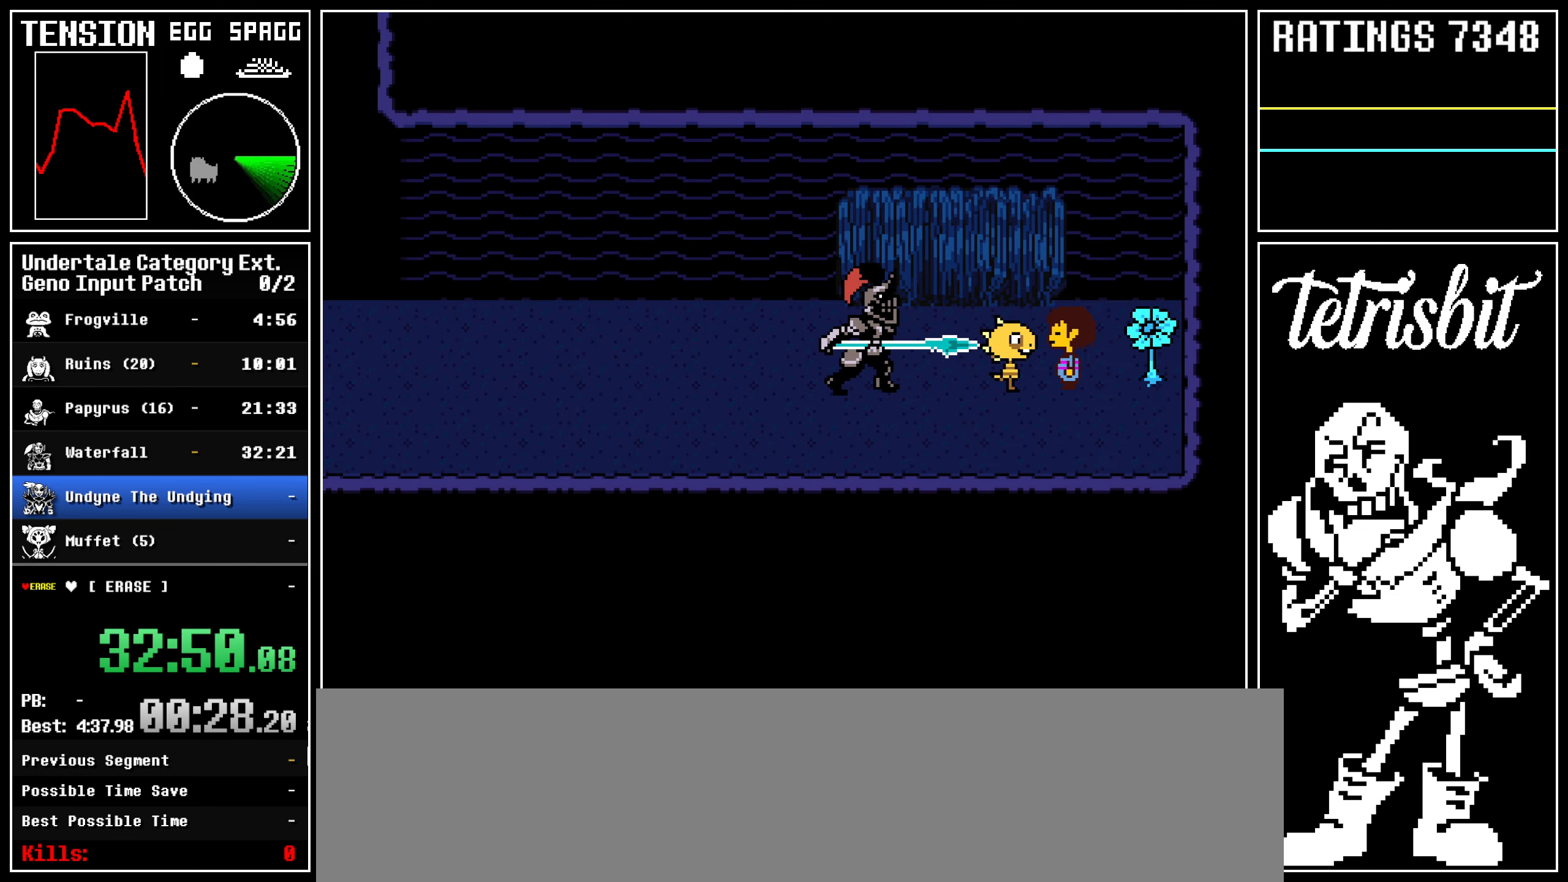
{"keys": ["return", "z"], "events": [[17, "shift", "down"], [34, "shift", "up"], [67, "z", "down"], [84, "return", "up"], [84, "x", "down"], [117, "return", "down"], [117, "x", "up"], [117, "z", "up"], [167, "shift", "down"], [184, "shift", "up"], [217, "z", "down"], [234, "return", "up"], [234, "x", "down"], [267, "x", "up"], [267, "z", "up"], [284, "return", "down"], [317, "shift", "down"], [367, "shift", "up"], [367, "z", "down"], [384, "return", "up"], [434, "return", "down"], [434, "z", "up"], [467, "shift", "down"], [484, "shift", "up"], [484, "z", "down"]]}
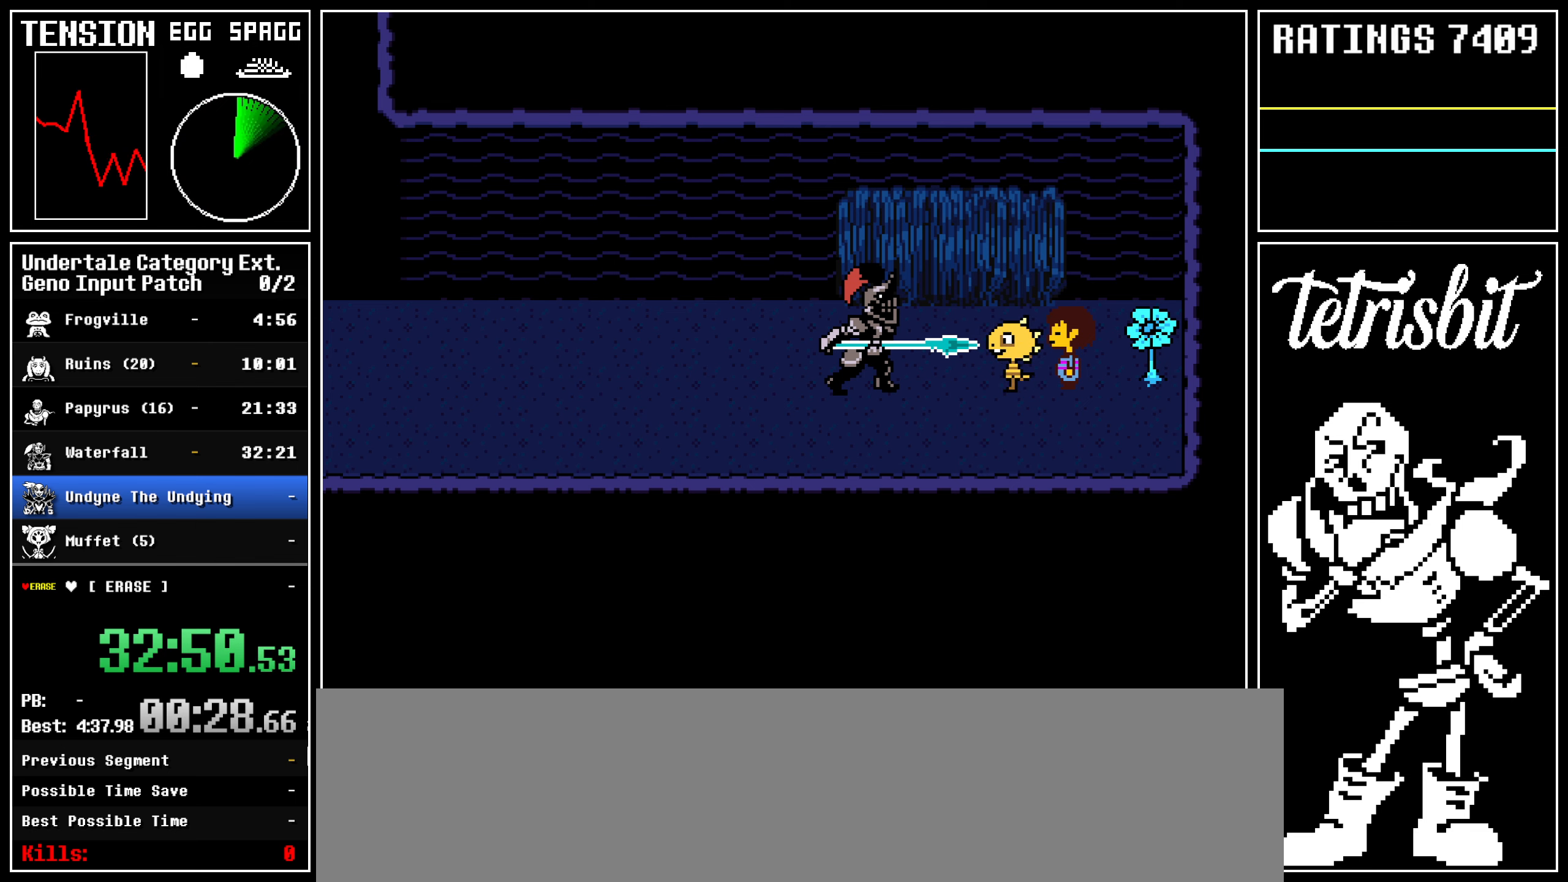
{"keys": ["x", "z"], "events": [[34, "return", "up"], [34, "x", "down"], [67, "x", "up"], [84, "return", "down"], [84, "z", "up"], [117, "shift", "down"], [134, "shift", "up"], [167, "return", "up"], [167, "z", "down"], [184, "x", "down"], [217, "x", "up"], [234, "return", "down"], [267, "shift", "down"], [267, "z", "up"], [317, "shift", "up"], [317, "z", "down"], [334, "return", "up"], [334, "x", "down"], [367, "x", "up"], [384, "return", "down"], [417, "shift", "down"], [417, "z", "up"], [467, "shift", "up"], [467, "z", "down"], [484, "return", "up"], [484, "x", "down"]]}
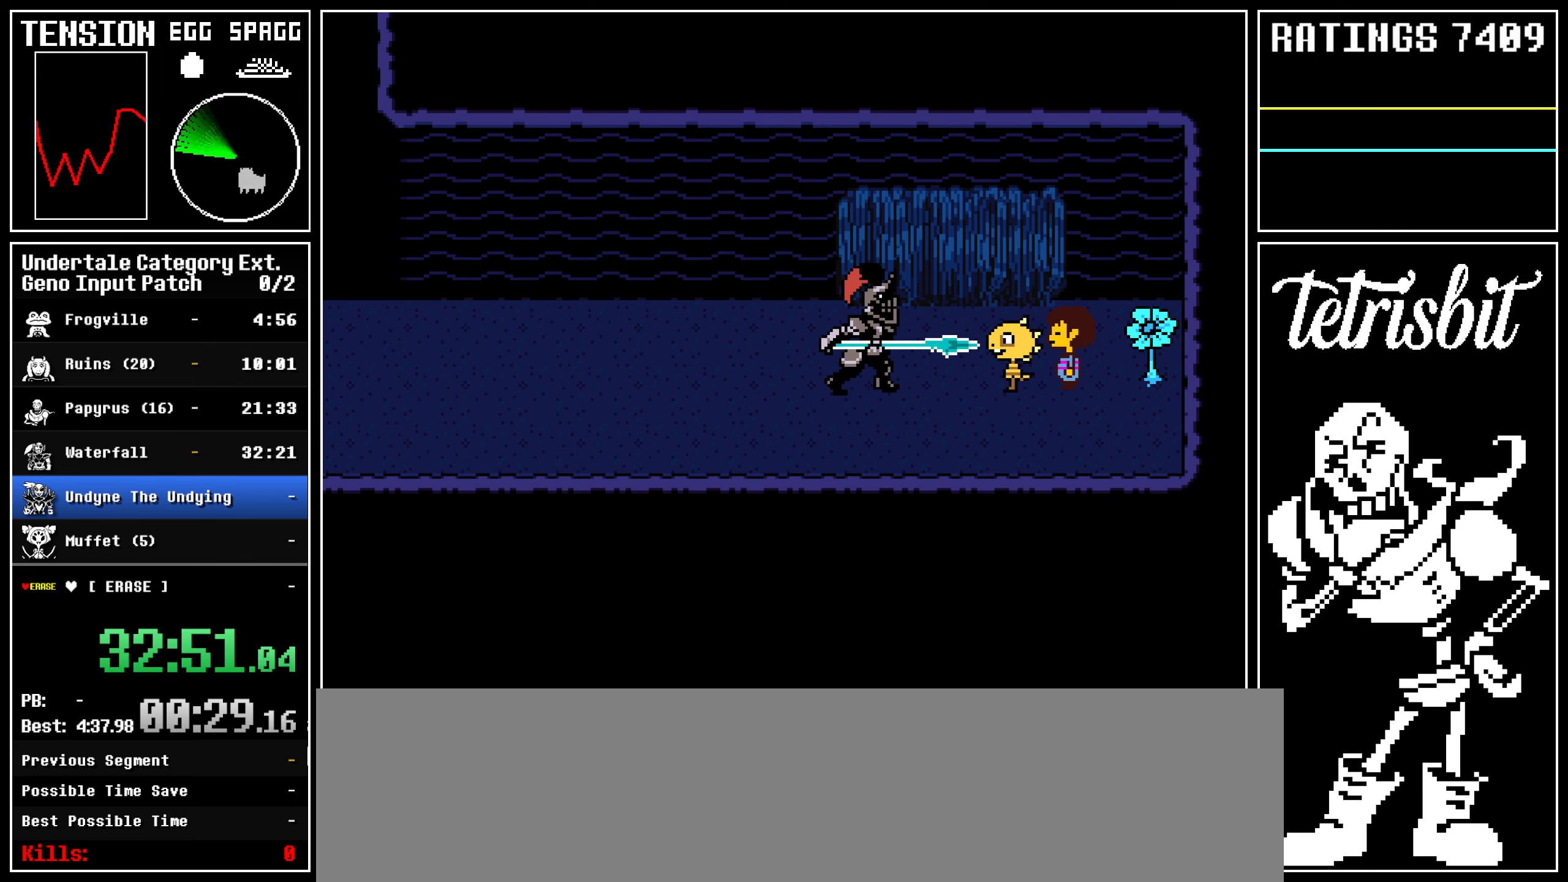
{"keys": ["return"], "events": [[17, "x", "up"], [67, "return", "down"], [67, "shift", "down"], [67, "z", "up"], [84, "shift", "up"], [134, "return", "up"], [134, "z", "down"], [184, "return", "down"], [217, "shift", "down"], [217, "z", "up"], [267, "shift", "up"], [267, "z", "down"], [284, "return", "up"], [334, "return", "down"], [367, "shift", "down"], [367, "z", "up"], [417, "shift", "up"], [417, "z", "down"], [434, "return", "up"], [484, "return", "down"], [484, "z", "up"]]}
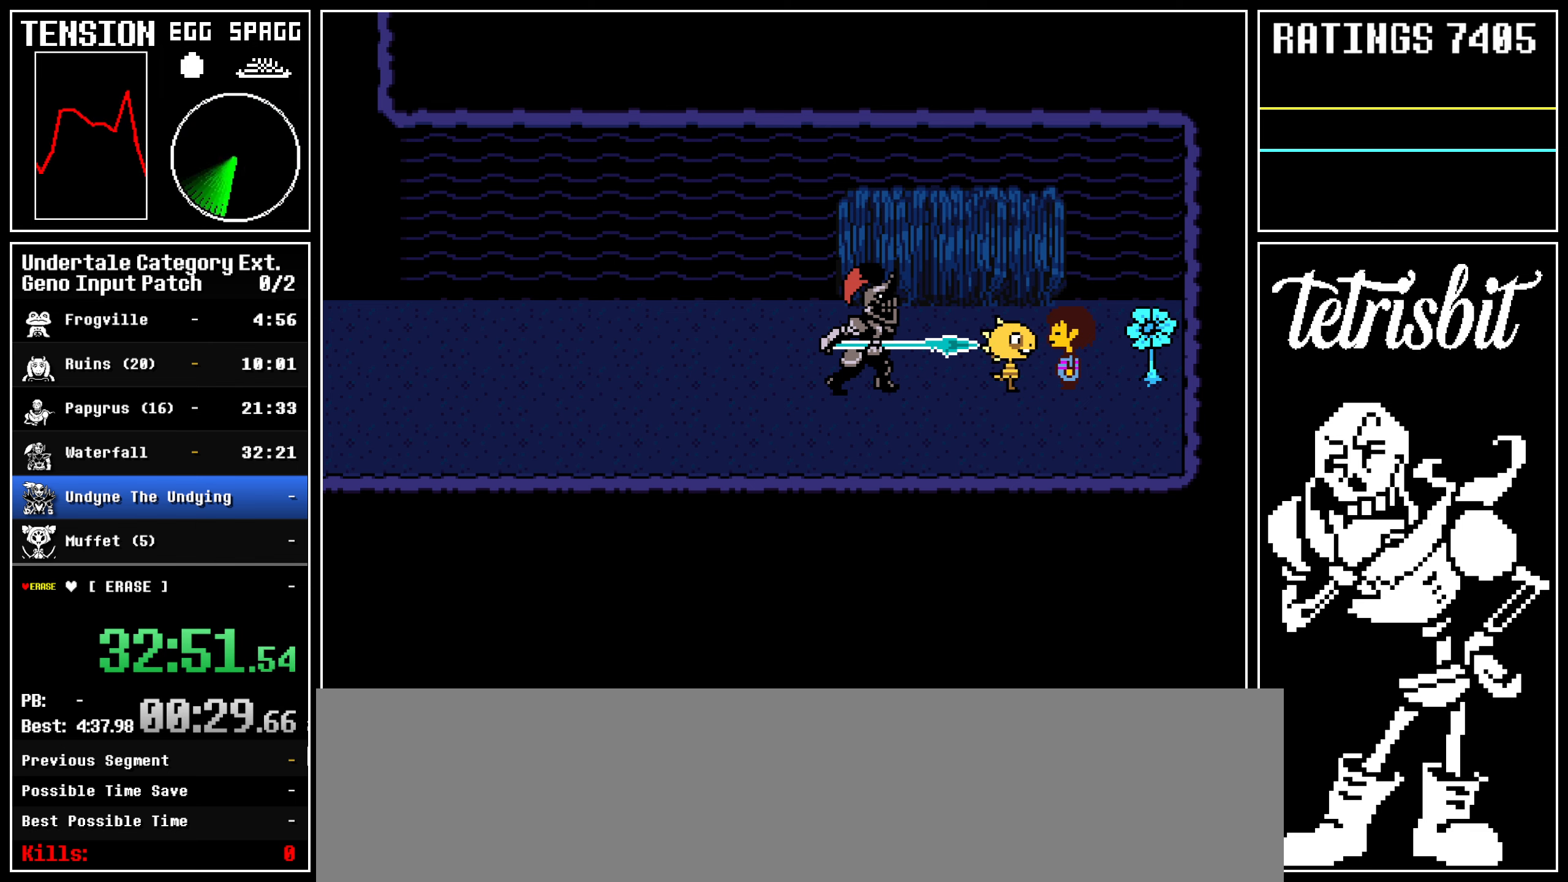
{"keys": ["return"], "events": [[17, "shift", "down"], [34, "shift", "up"], [67, "z", "down"], [84, "return", "up"], [84, "x", "down"], [117, "x", "up"], [134, "return", "down"], [167, "shift", "down"], [167, "z", "up"], [217, "shift", "up"], [217, "z", "down"], [234, "return", "up"], [234, "x", "down"], [267, "x", "up"], [284, "return", "down"], [284, "z", "up"], [317, "shift", "down"], [367, "shift", "up"], [367, "z", "down"], [384, "return", "up"], [384, "x", "down"], [417, "return", "down"], [417, "x", "up"], [467, "shift", "down"], [467, "z", "up"], [484, "shift", "up"]]}
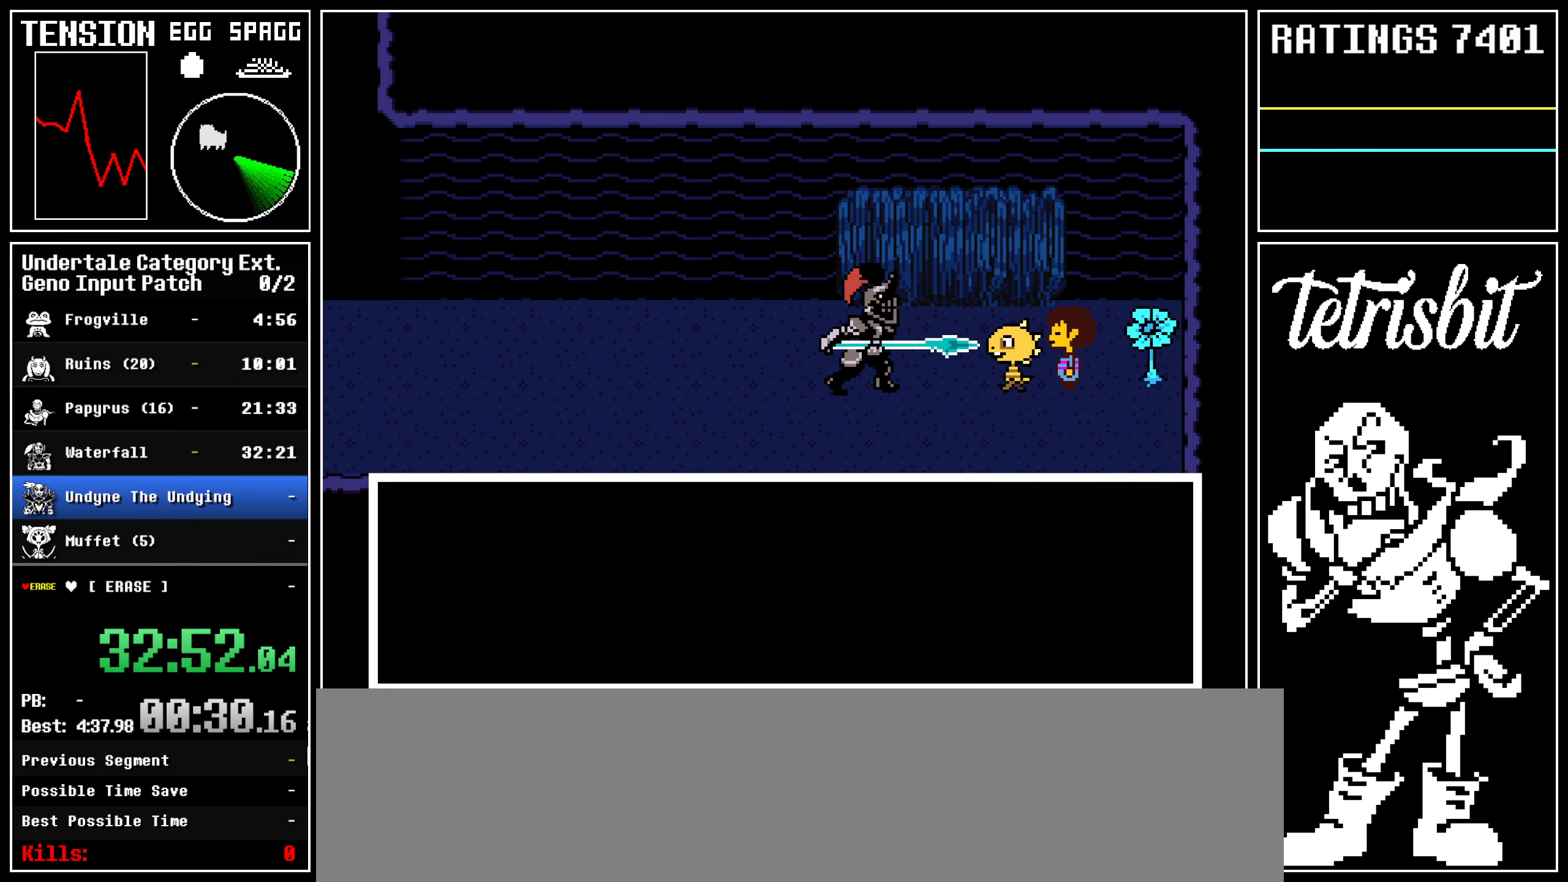
{"keys": [], "events": [[17, "z", "down"], [34, "return", "up"], [34, "x", "down"], [67, "return", "down"], [67, "x", "up"], [84, "shift", "down"], [84, "z", "up"], [134, "shift", "up"], [167, "return", "up"], [167, "z", "down"], [184, "x", "down"], [217, "return", "down"], [217, "x", "up"], [234, "shift", "down"], [234, "z", "up"], [267, "shift", "up"], [267, "z", "down"], [317, "return", "up"], [317, "x", "down"], [367, "x", "up"], [417, "z", "up"]]}
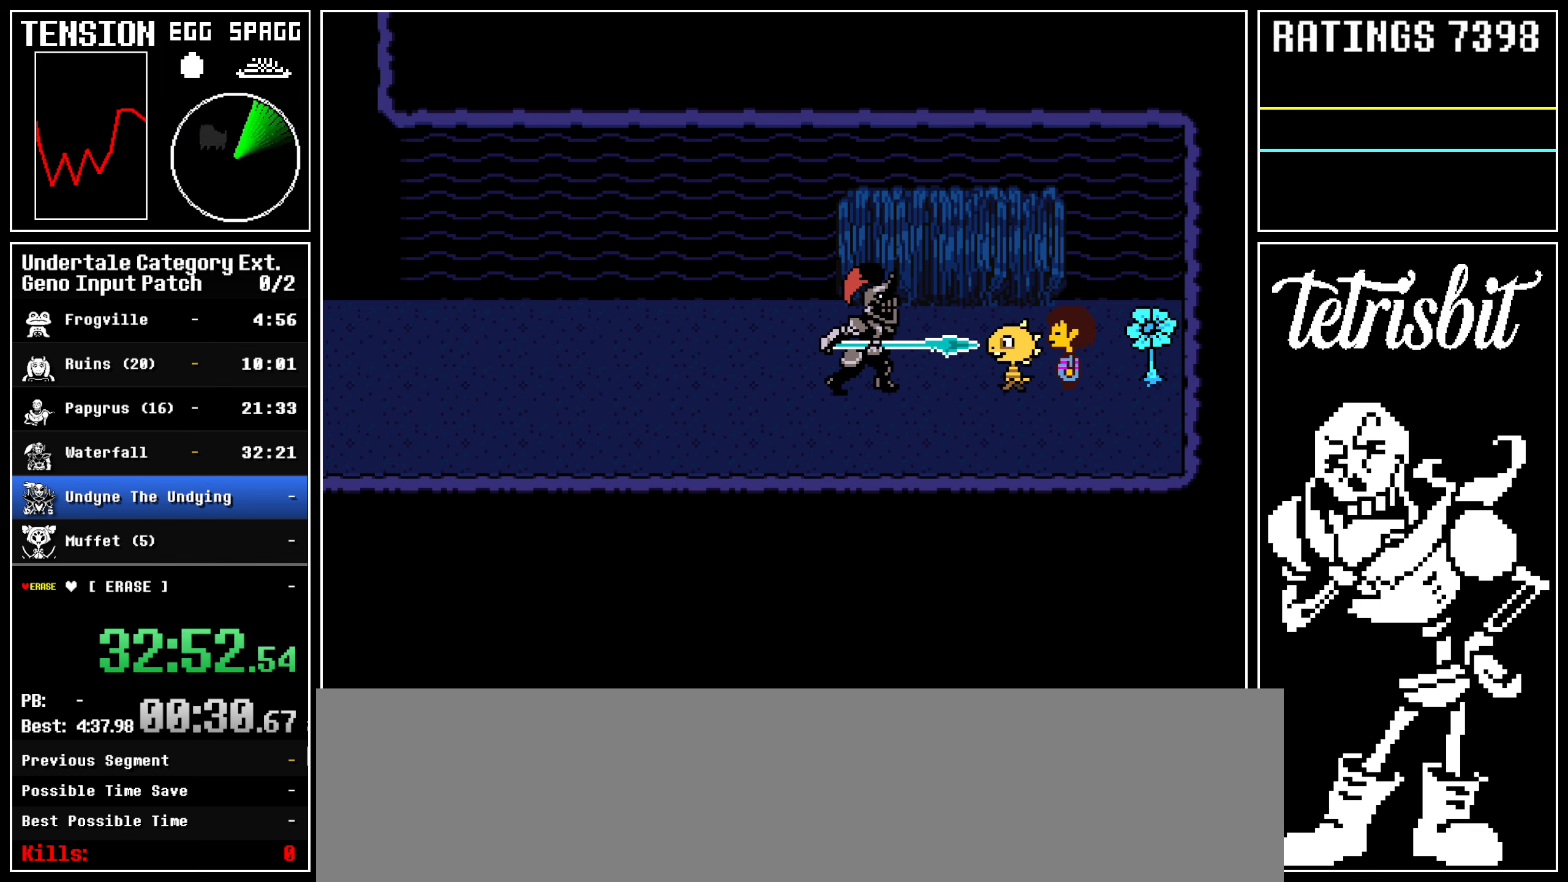
{"keys": [], "events": []}